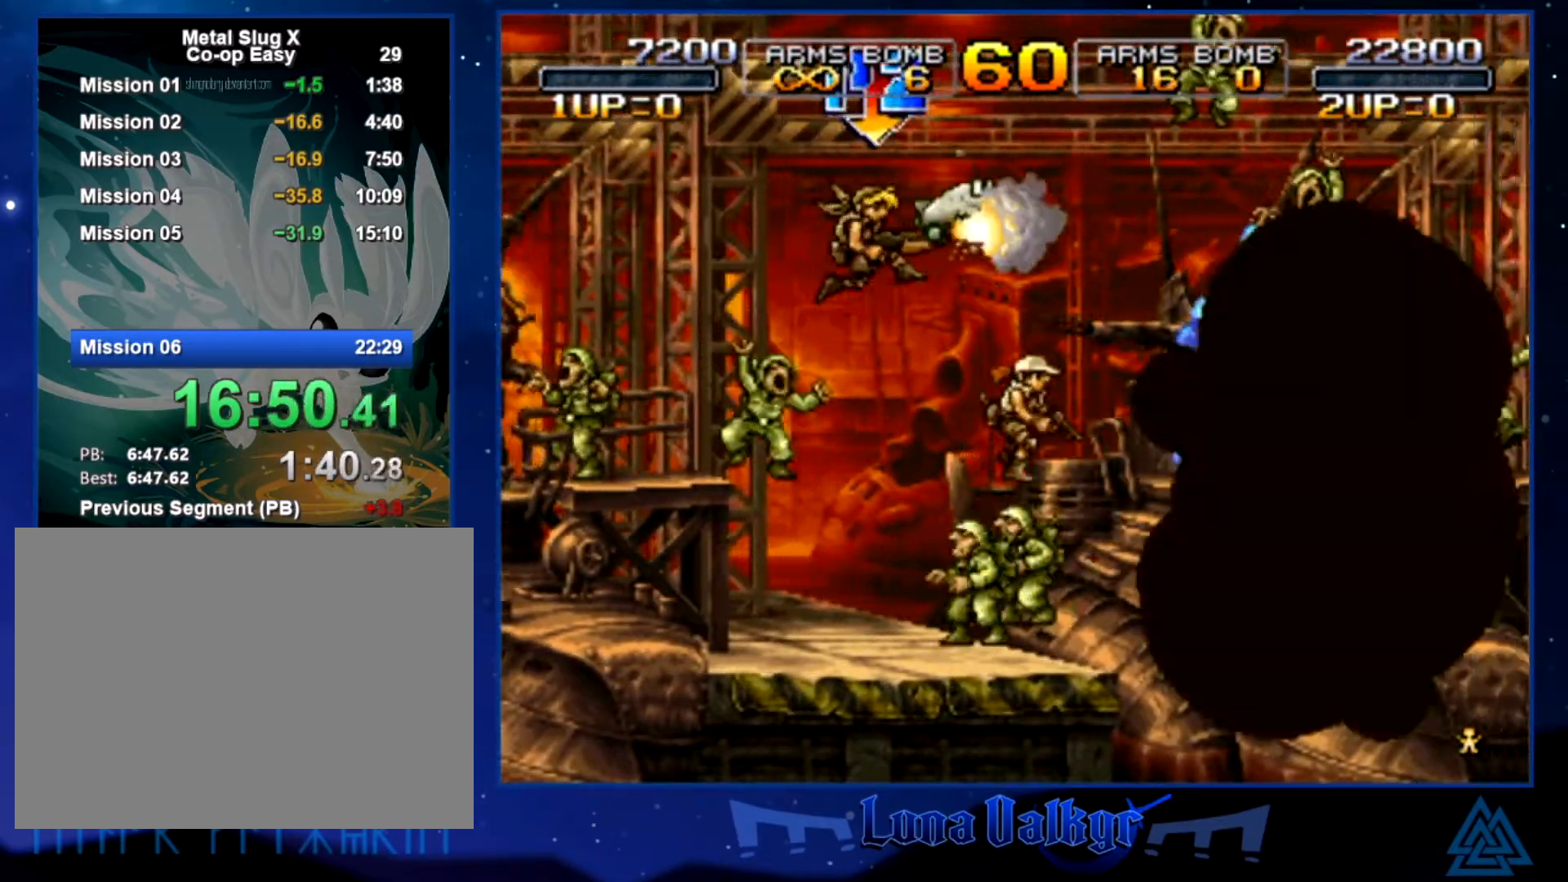
Gameplay with a controller (PlayStation layout); each line is a JSON object with the inputs held at the frame after it. "events" lists button and stick changes between this image and that frame as [ms after this image, input, new state], when the widget could be followed in between. Not read: right_stick.
{"buttons": [], "left_stick": "right", "events": [[33, "SQUARE", "up"], [133, "SQUARE", "down"], [233, "SQUARE", "up"]]}
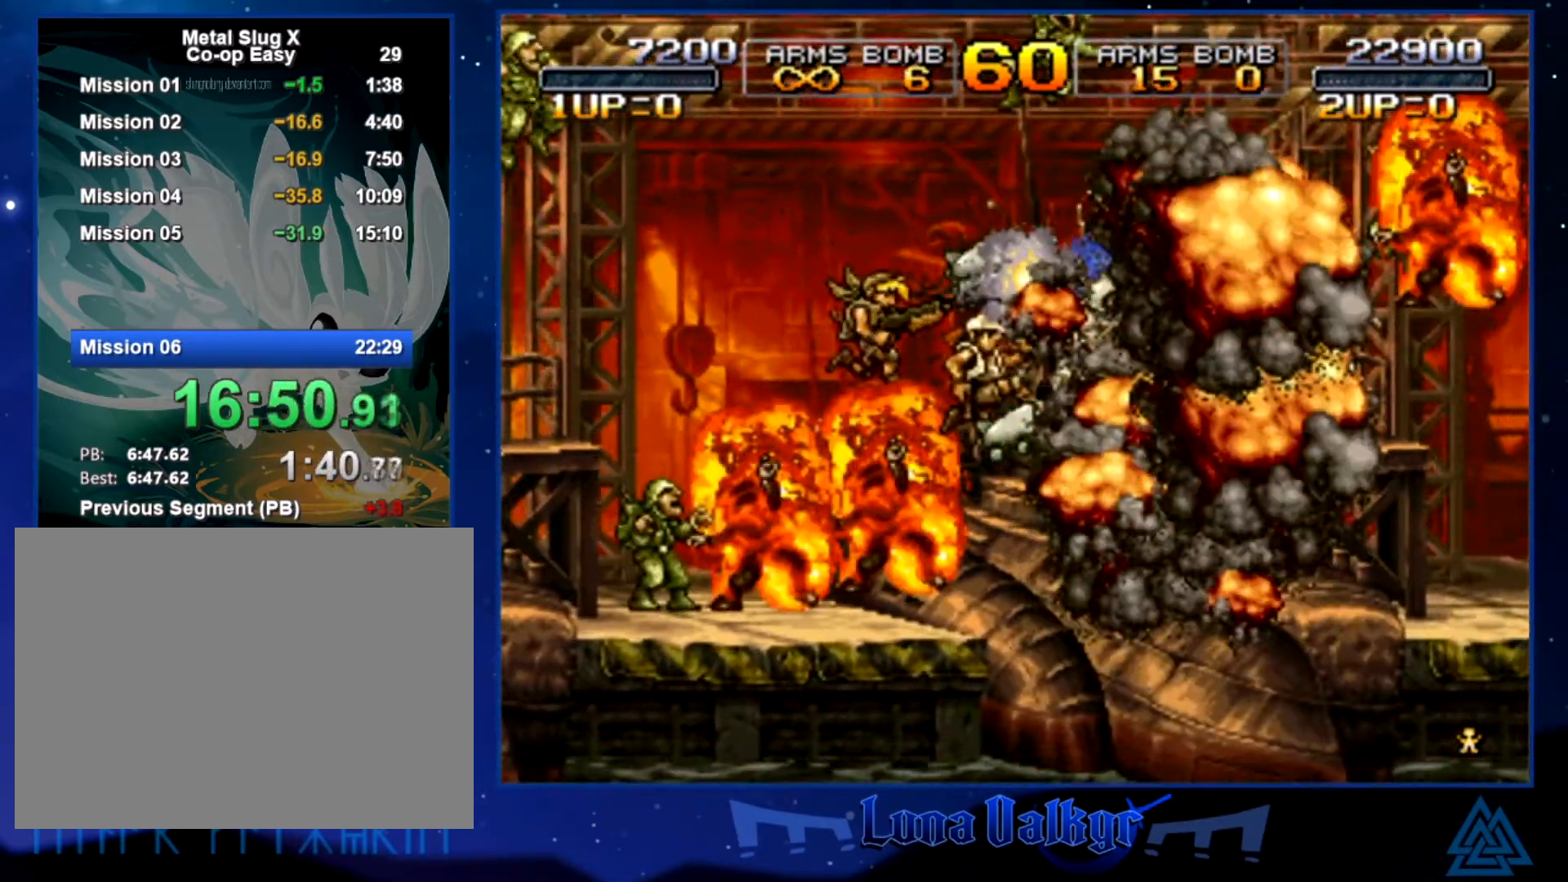
{"buttons": [], "left_stick": "right", "events": [[334, "CROSS", "down"], [501, "CROSS", "up"]]}
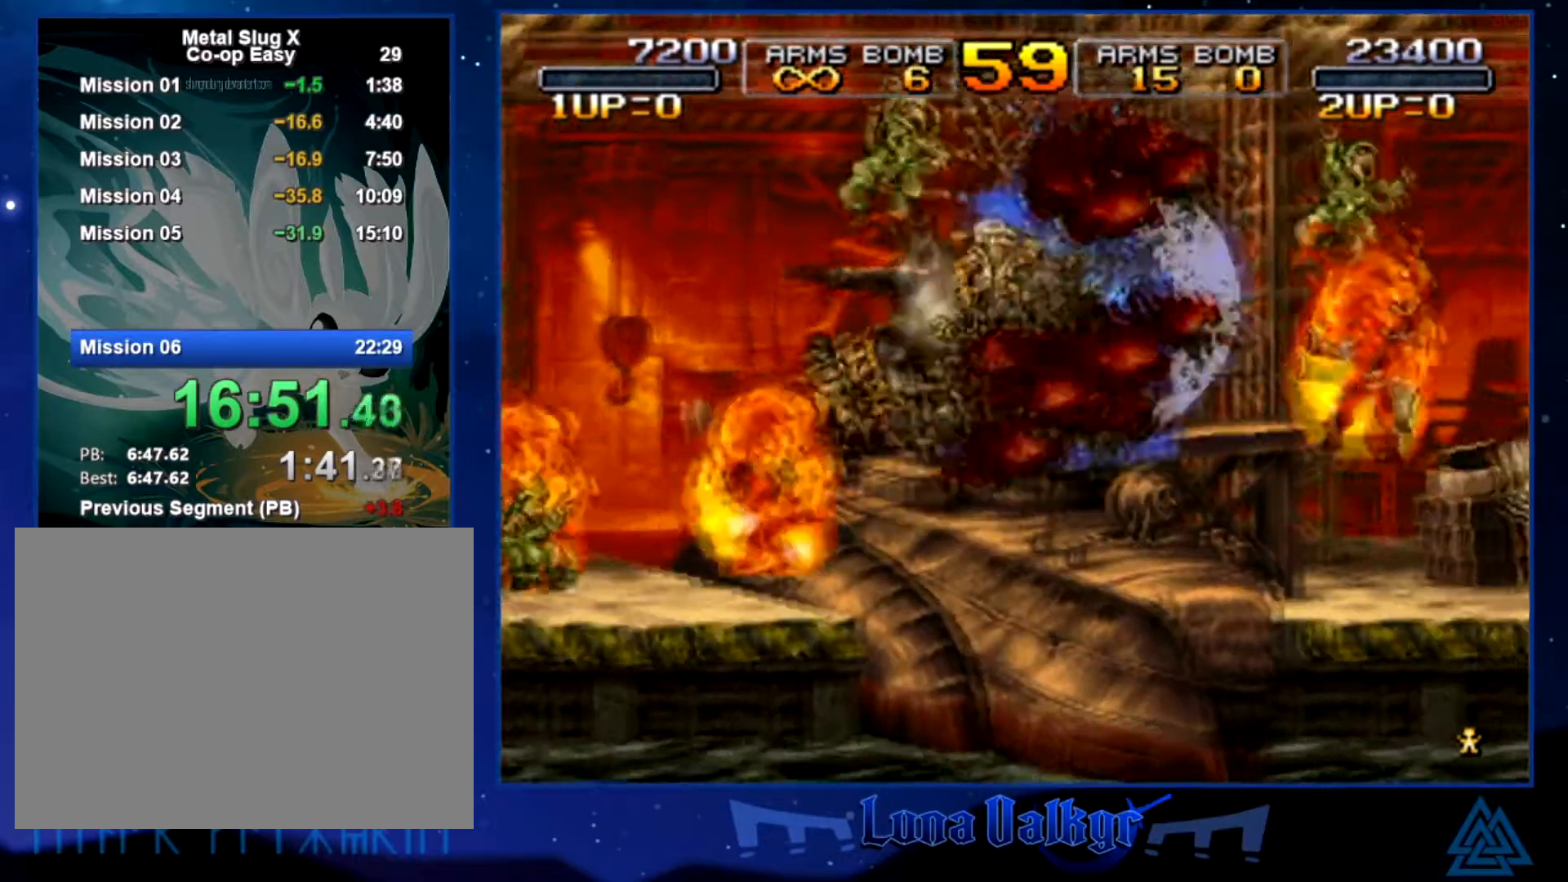
{"buttons": ["SQUARE"], "left_stick": "right", "events": [[33, "CROSS", "down"], [233, "CROSS", "up"], [300, "SQUARE", "down"], [400, "SQUARE", "up"], [467, "SQUARE", "down"]]}
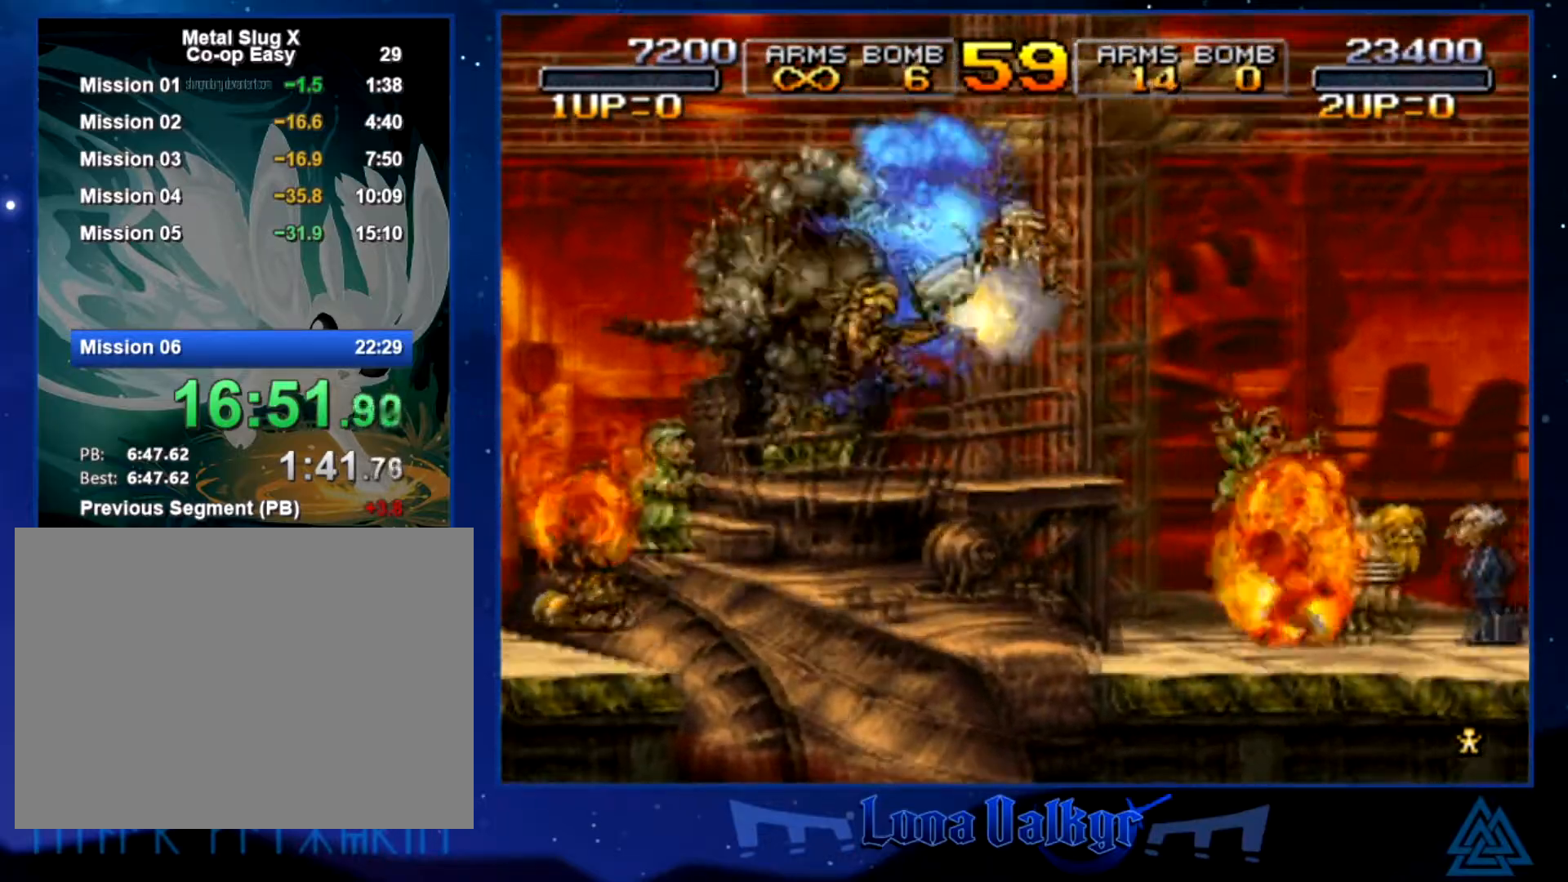
{"buttons": ["CROSS", "SQUARE"], "left_stick": "right", "events": [[100, "SQUARE", "up"], [401, "CROSS", "down"], [501, "SQUARE", "down"]]}
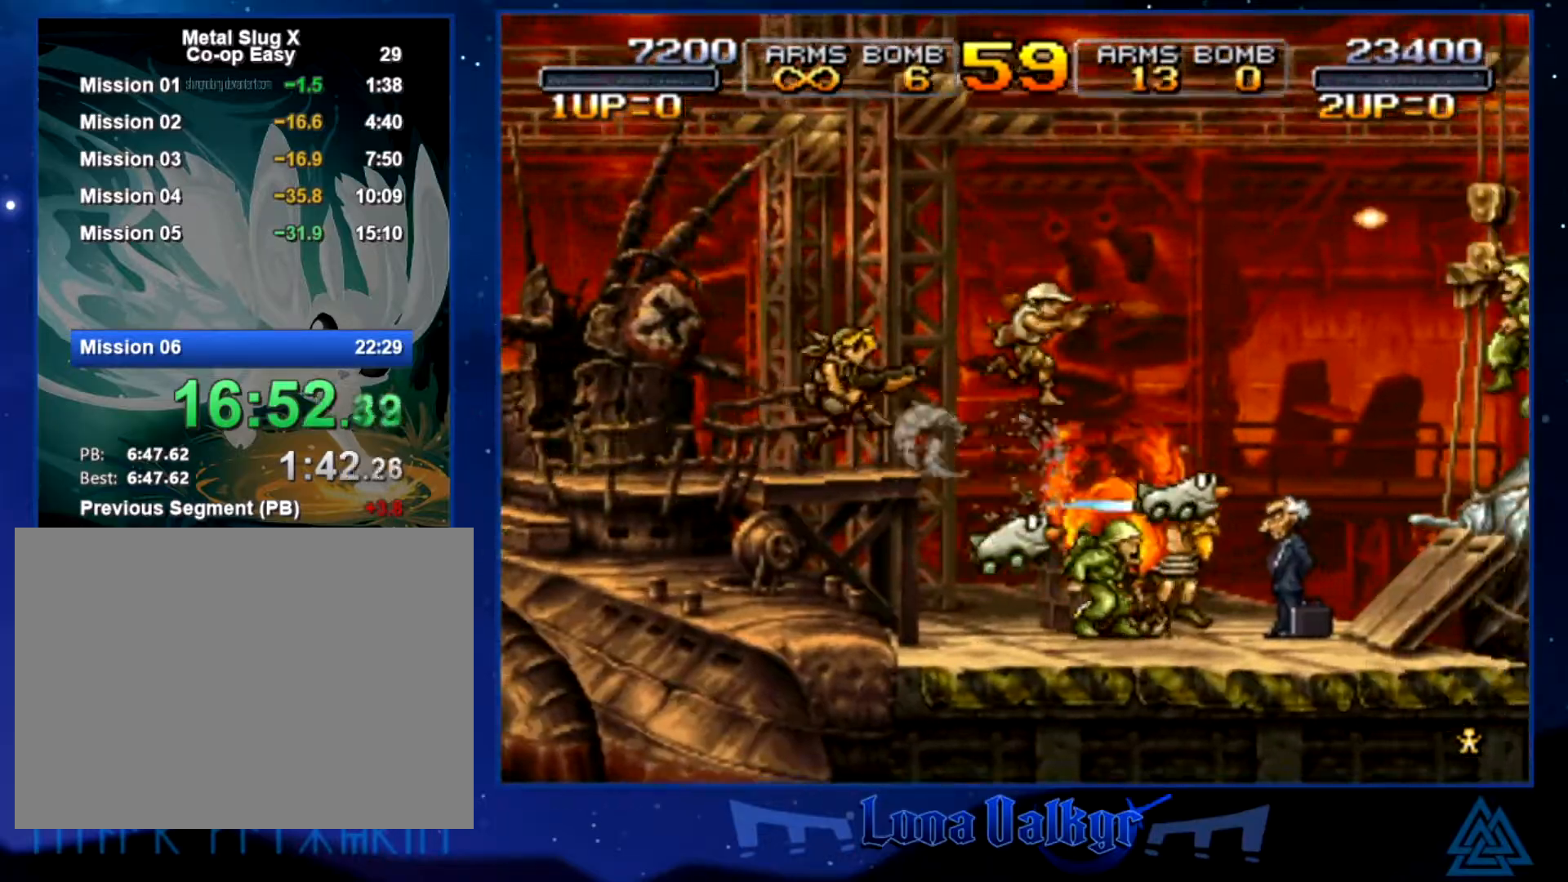
{"buttons": [], "left_stick": "right", "events": [[66, "CROSS", "up"], [133, "SQUARE", "up"], [200, "SQUARE", "down"], [300, "SQUARE", "up"], [367, "SQUARE", "down"], [467, "SQUARE", "up"]]}
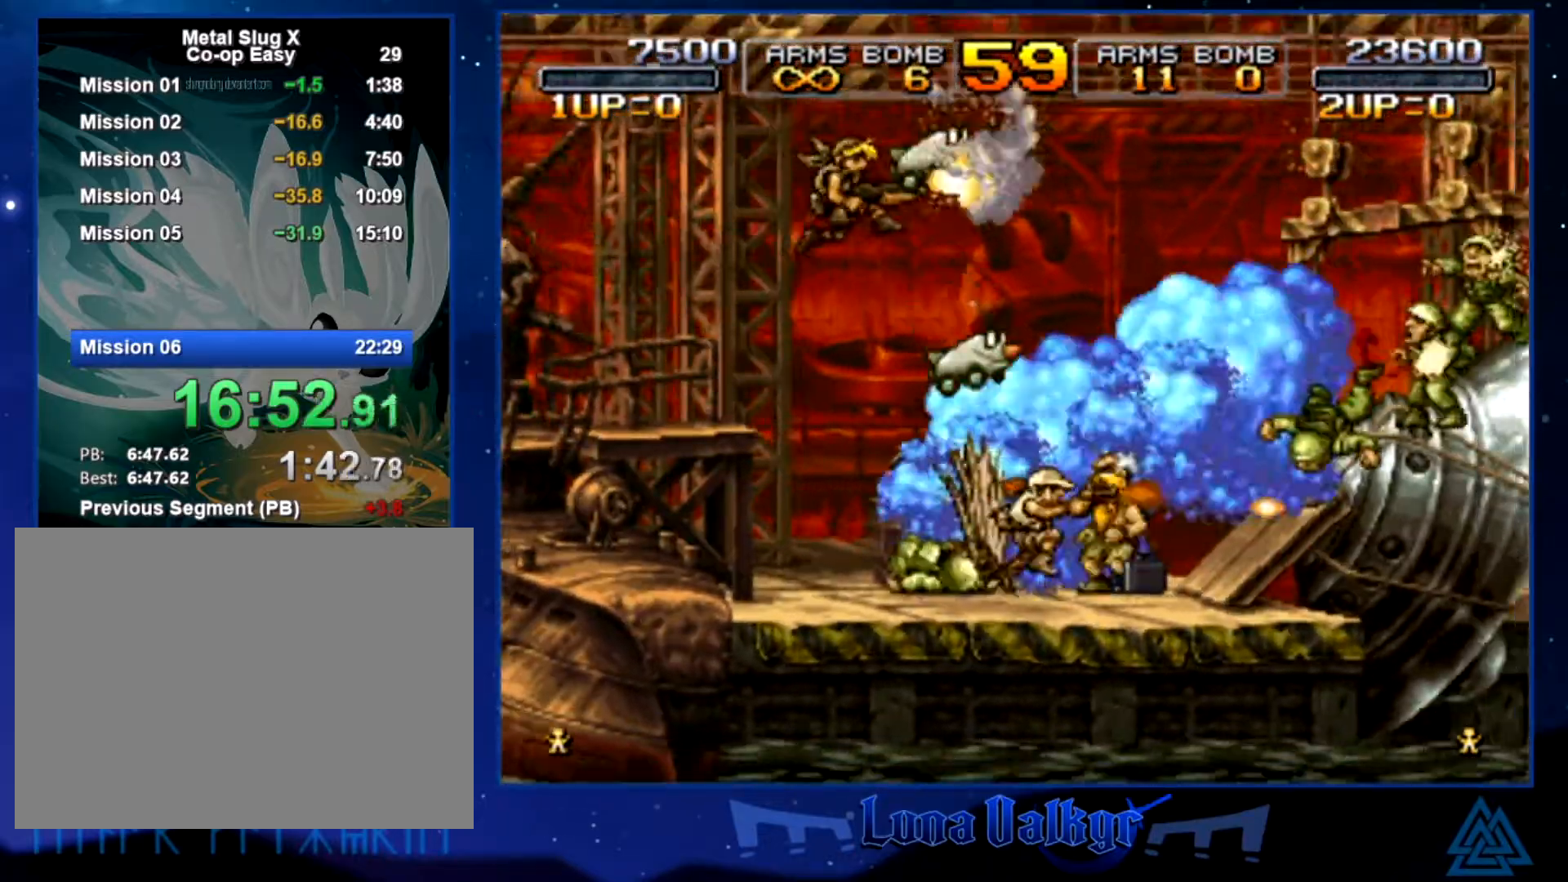
{"buttons": [], "left_stick": "right", "events": [[34, "SQUARE", "down"], [134, "SQUARE", "up"], [200, "SQUARE", "down"], [300, "SQUARE", "up"]]}
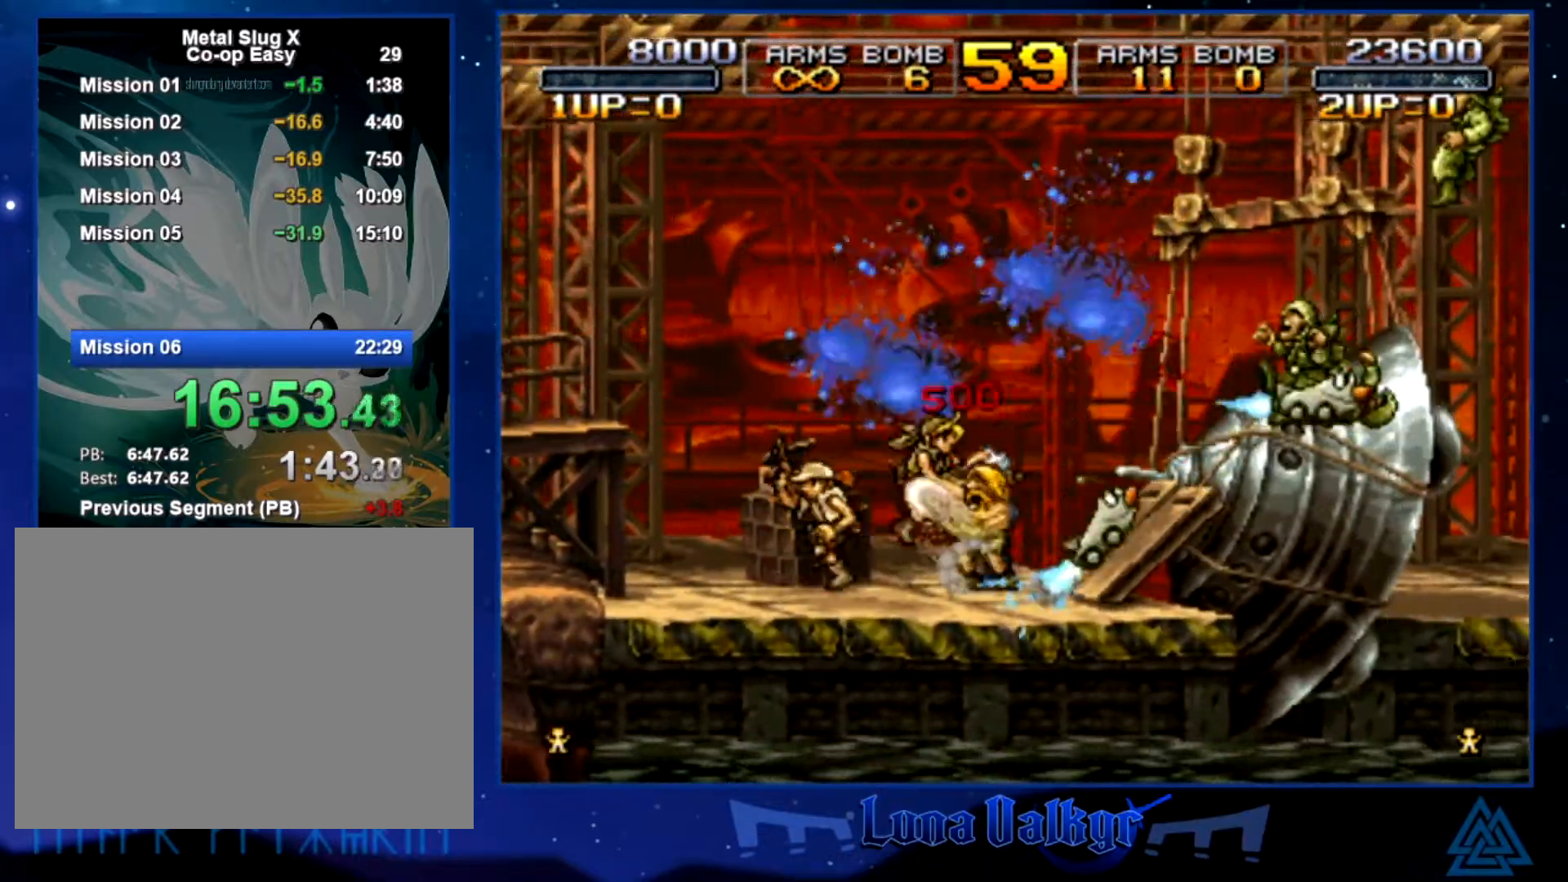
{"buttons": [], "left_stick": "center", "events": [[33, "left_stick", "left"], [267, "left_stick", "center"], [333, "left_stick", "right"], [500, "left_stick", "center"]]}
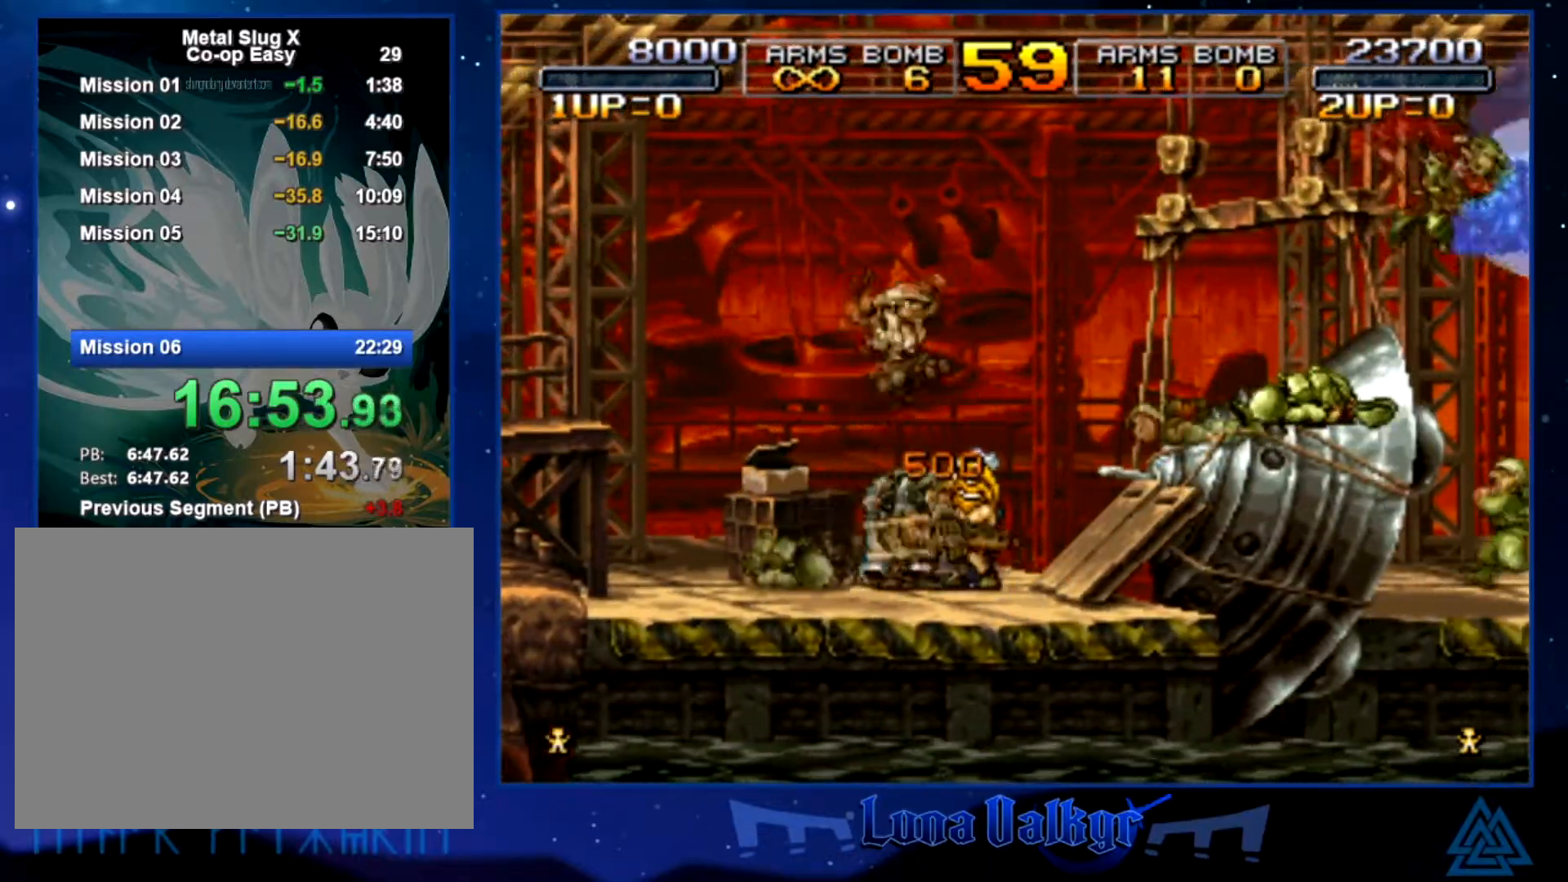
{"buttons": ["CROSS", "SQUARE"], "left_stick": "right", "events": [[234, "left_stick", "right"], [367, "CROSS", "down"], [467, "SQUARE", "down"]]}
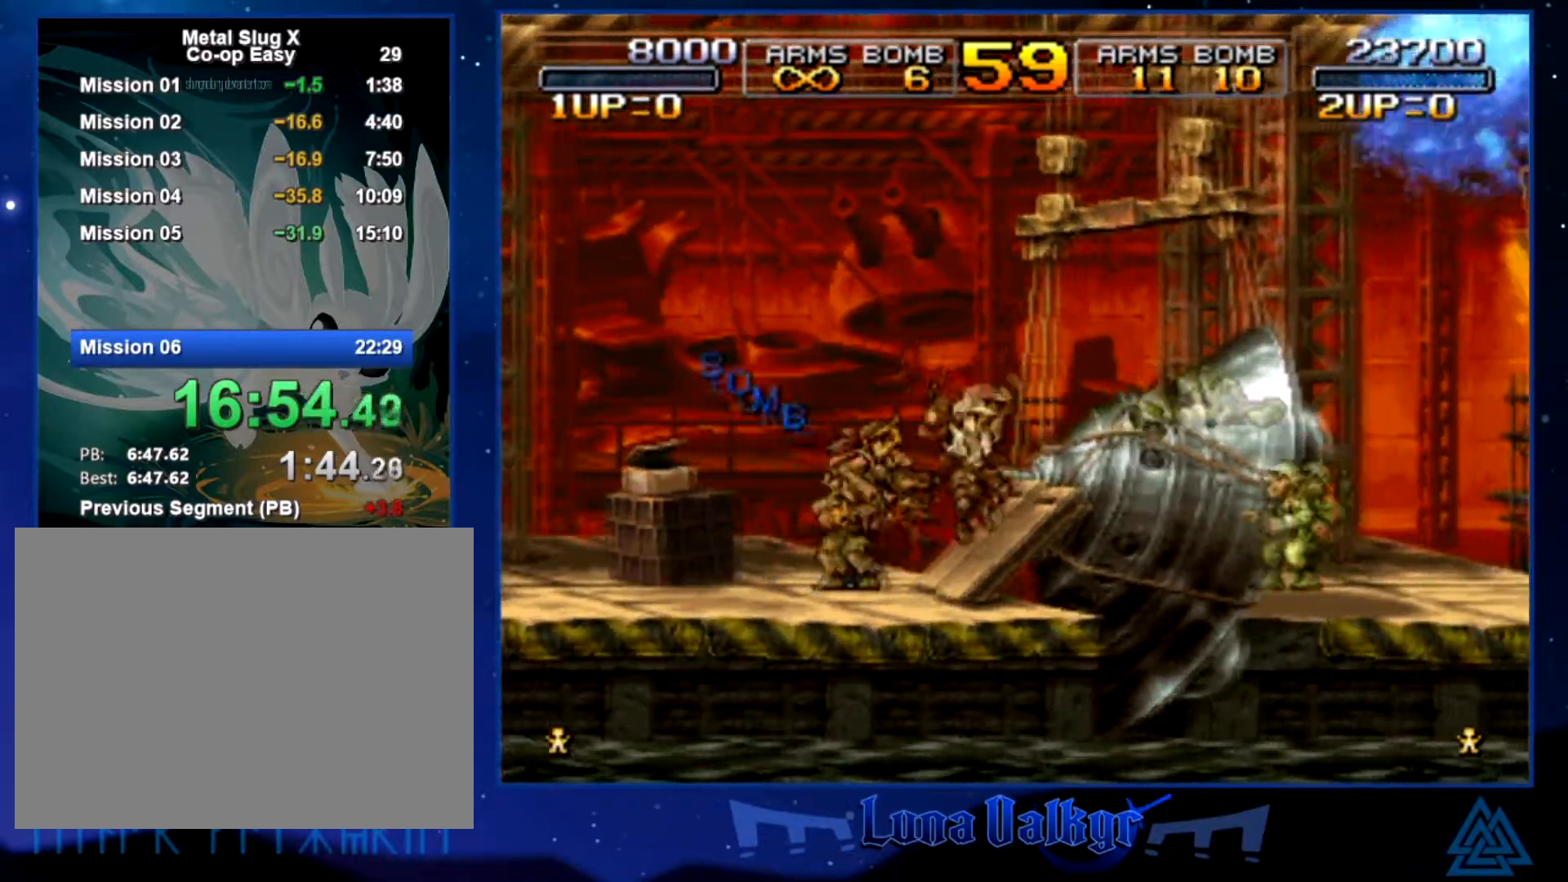
{"buttons": [], "left_stick": "right", "events": [[33, "CROSS", "up"], [100, "SQUARE", "up"], [133, "SQUARE", "down"], [233, "SQUARE", "up"], [300, "SQUARE", "down"], [400, "SQUARE", "up"]]}
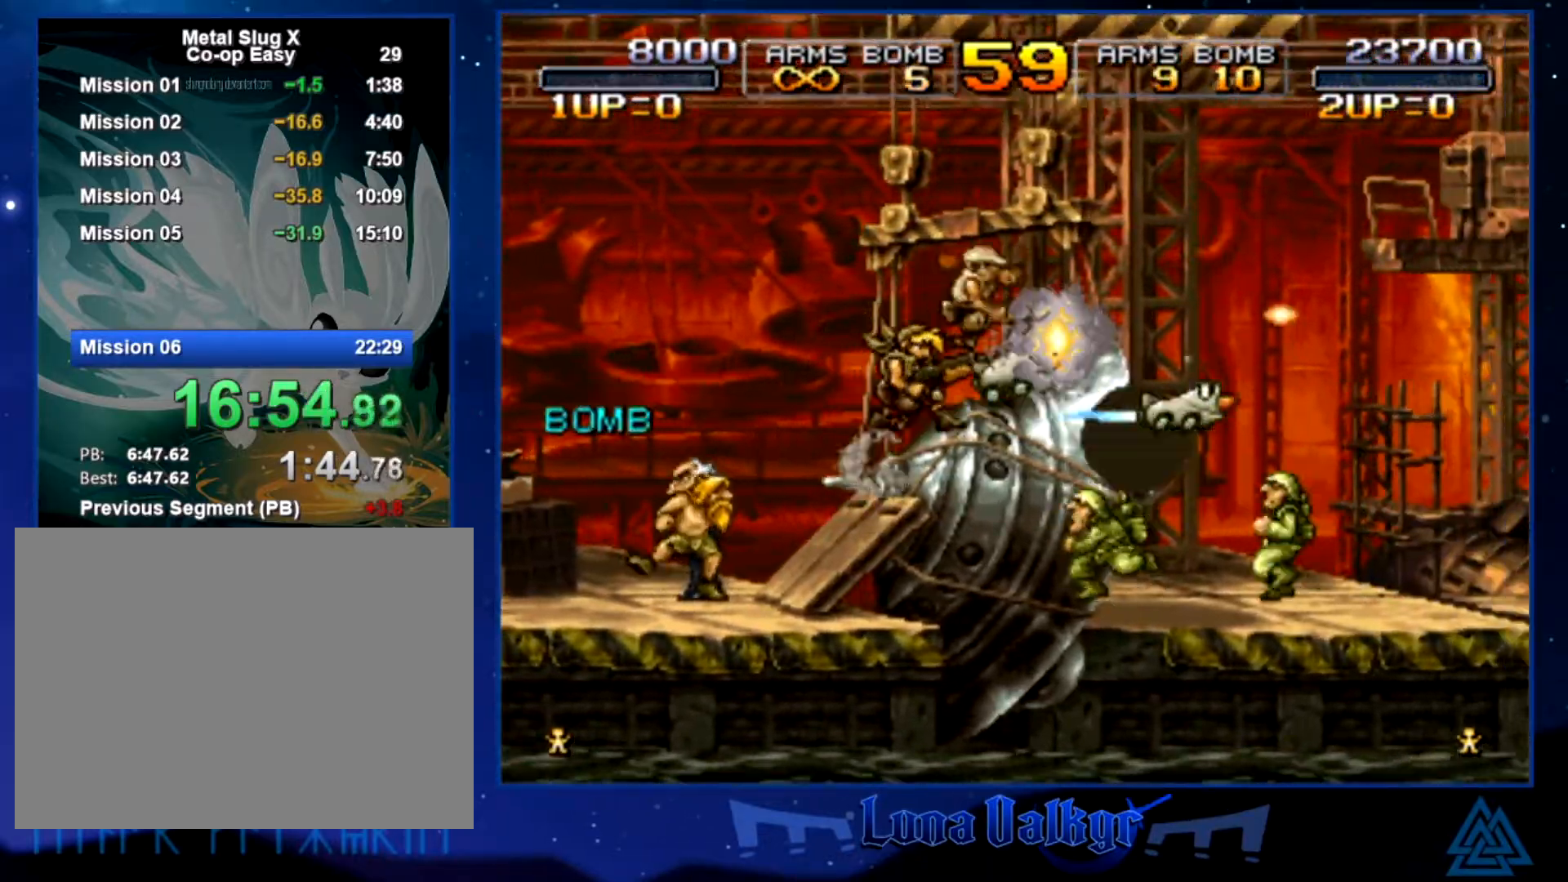
{"buttons": [], "left_stick": "down-right", "events": [[234, "CROSS", "down"], [401, "SQUARE", "down"], [434, "left_stick", "down-right"], [467, "CROSS", "up"], [501, "SQUARE", "up"]]}
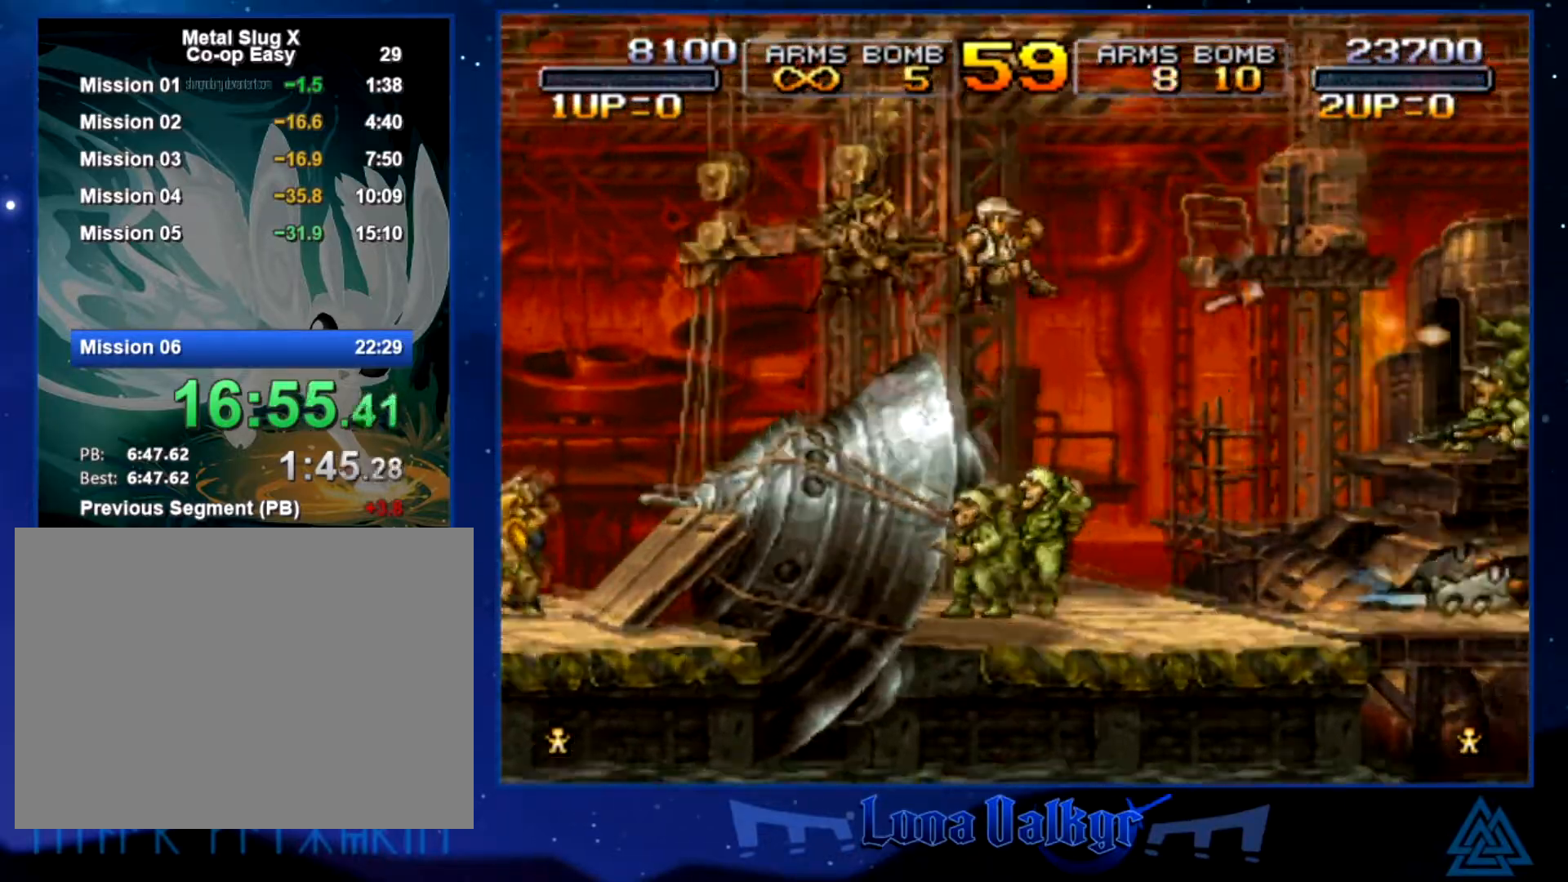
{"buttons": [], "left_stick": "down-right", "events": [[66, "SQUARE", "down"], [166, "SQUARE", "up"], [233, "SQUARE", "down"], [333, "SQUARE", "up"], [400, "SQUARE", "down"], [500, "SQUARE", "up"]]}
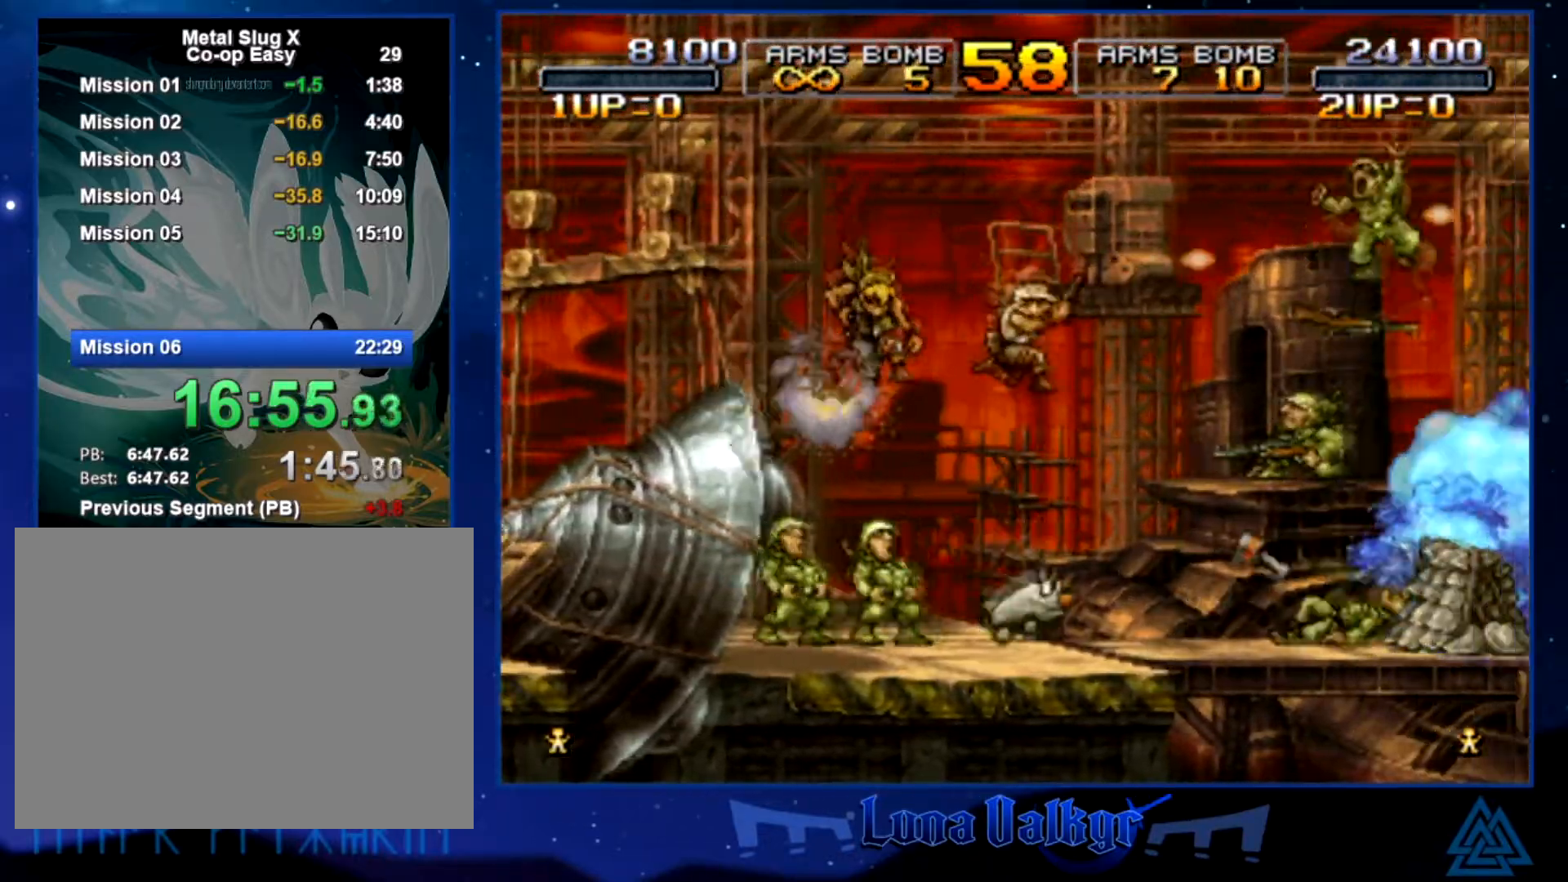
{"buttons": [], "left_stick": "right", "events": [[67, "SQUARE", "down"], [134, "left_stick", "right"], [167, "SQUARE", "up"], [267, "SQUARE", "down"], [367, "SQUARE", "up"]]}
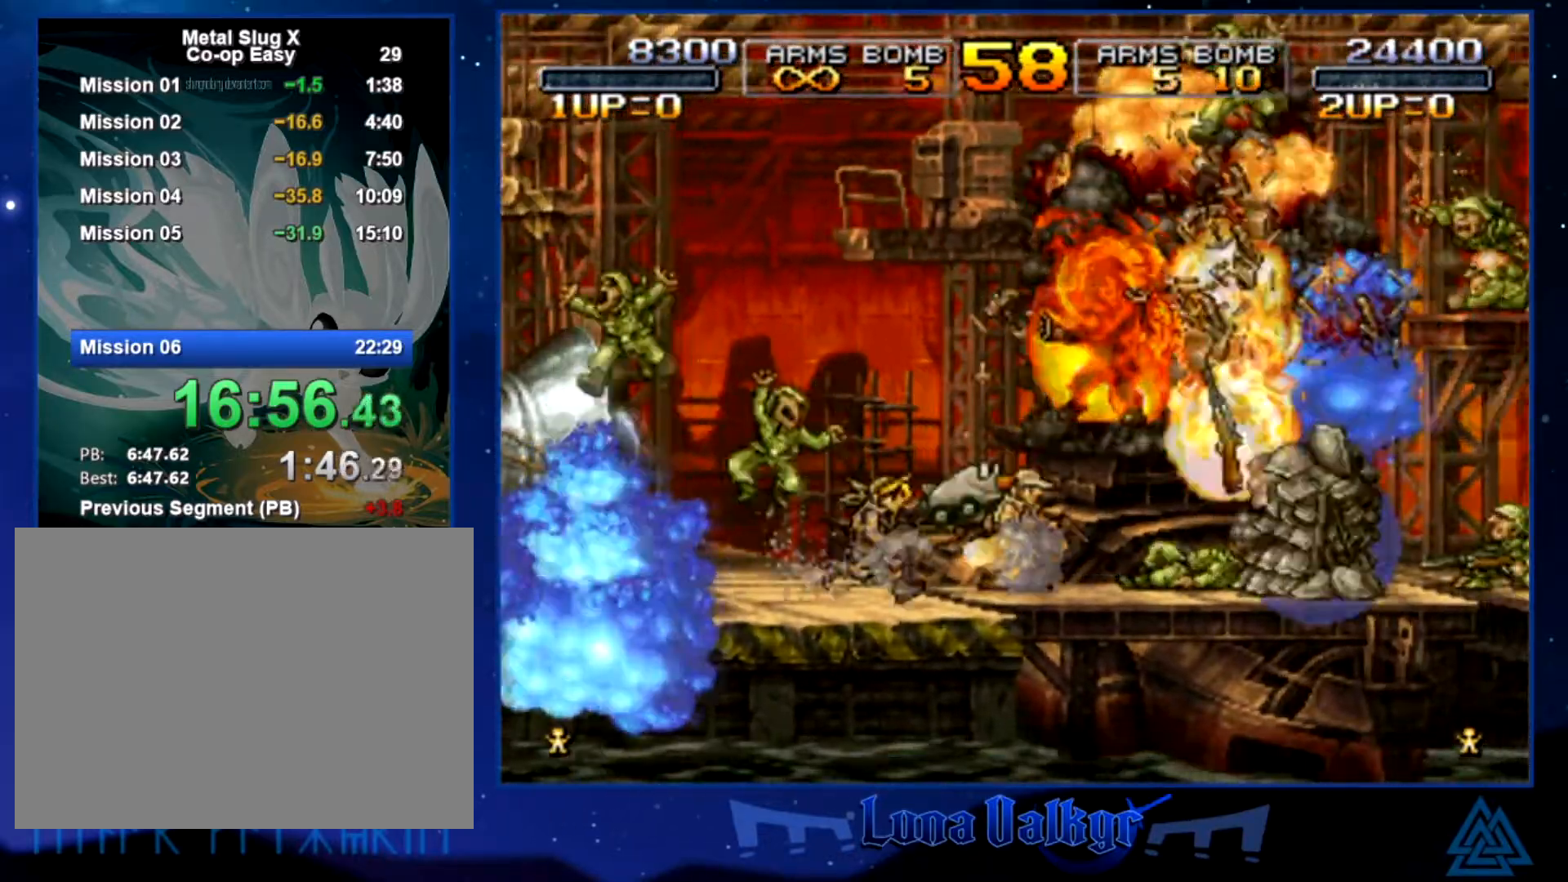
{"buttons": [], "left_stick": "right", "events": [[33, "CROSS", "down"], [300, "CROSS", "up"]]}
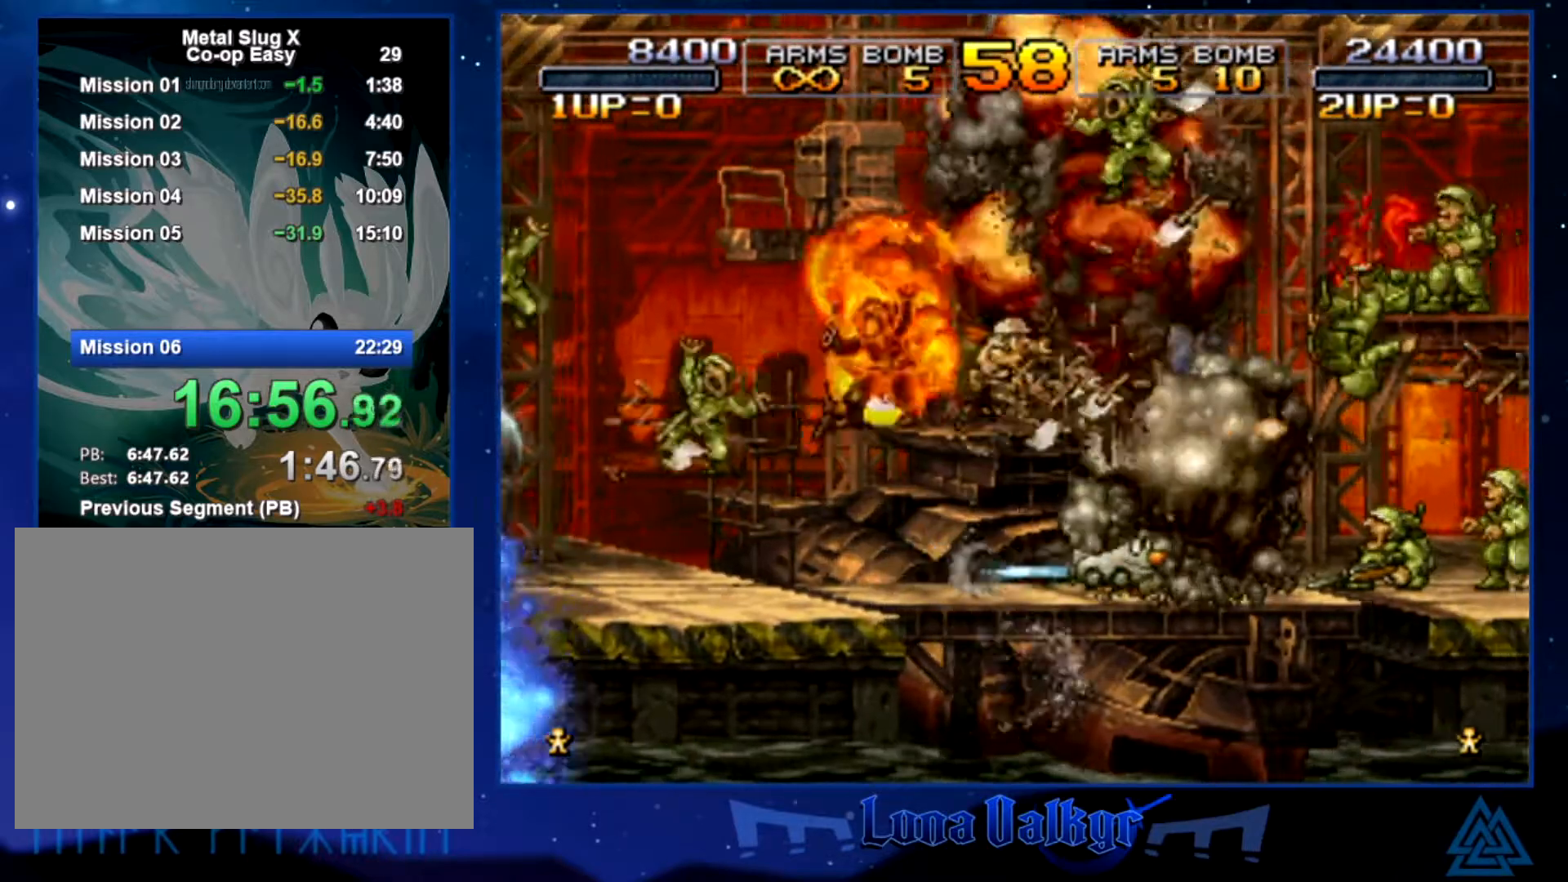
{"buttons": [], "left_stick": "right", "events": [[100, "SQUARE", "down"], [167, "SQUARE", "up"], [267, "SQUARE", "down"], [334, "SQUARE", "up"]]}
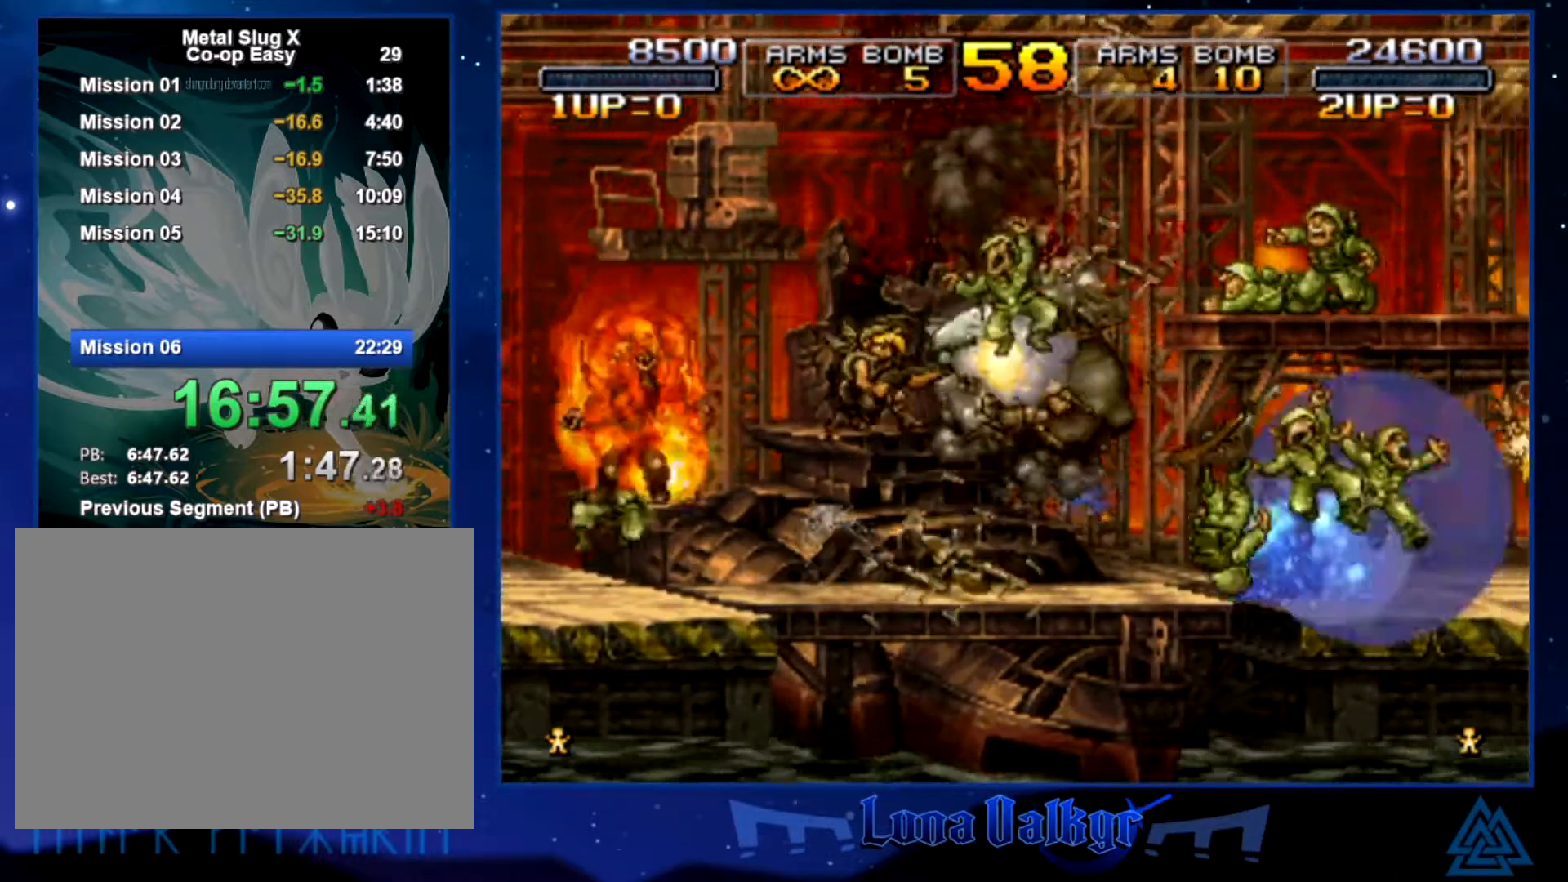
{"buttons": ["CROSS"], "left_stick": "right", "events": [[467, "CROSS", "down"]]}
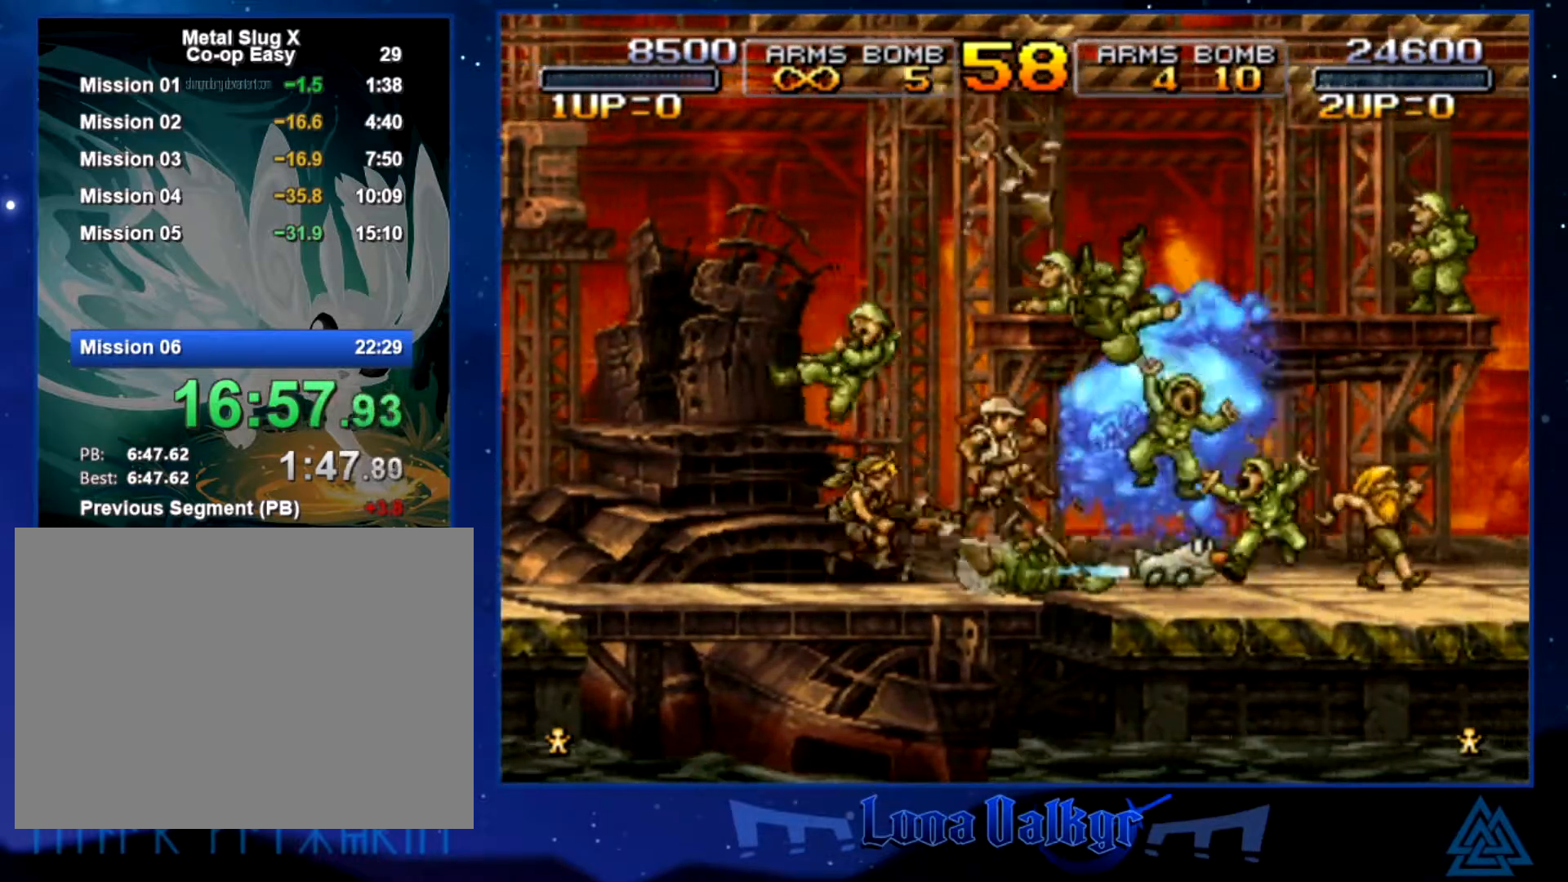
{"buttons": ["SQUARE"], "left_stick": "right", "events": [[100, "SQUARE", "down"], [134, "CROSS", "up"], [200, "SQUARE", "up"], [434, "SQUARE", "down"]]}
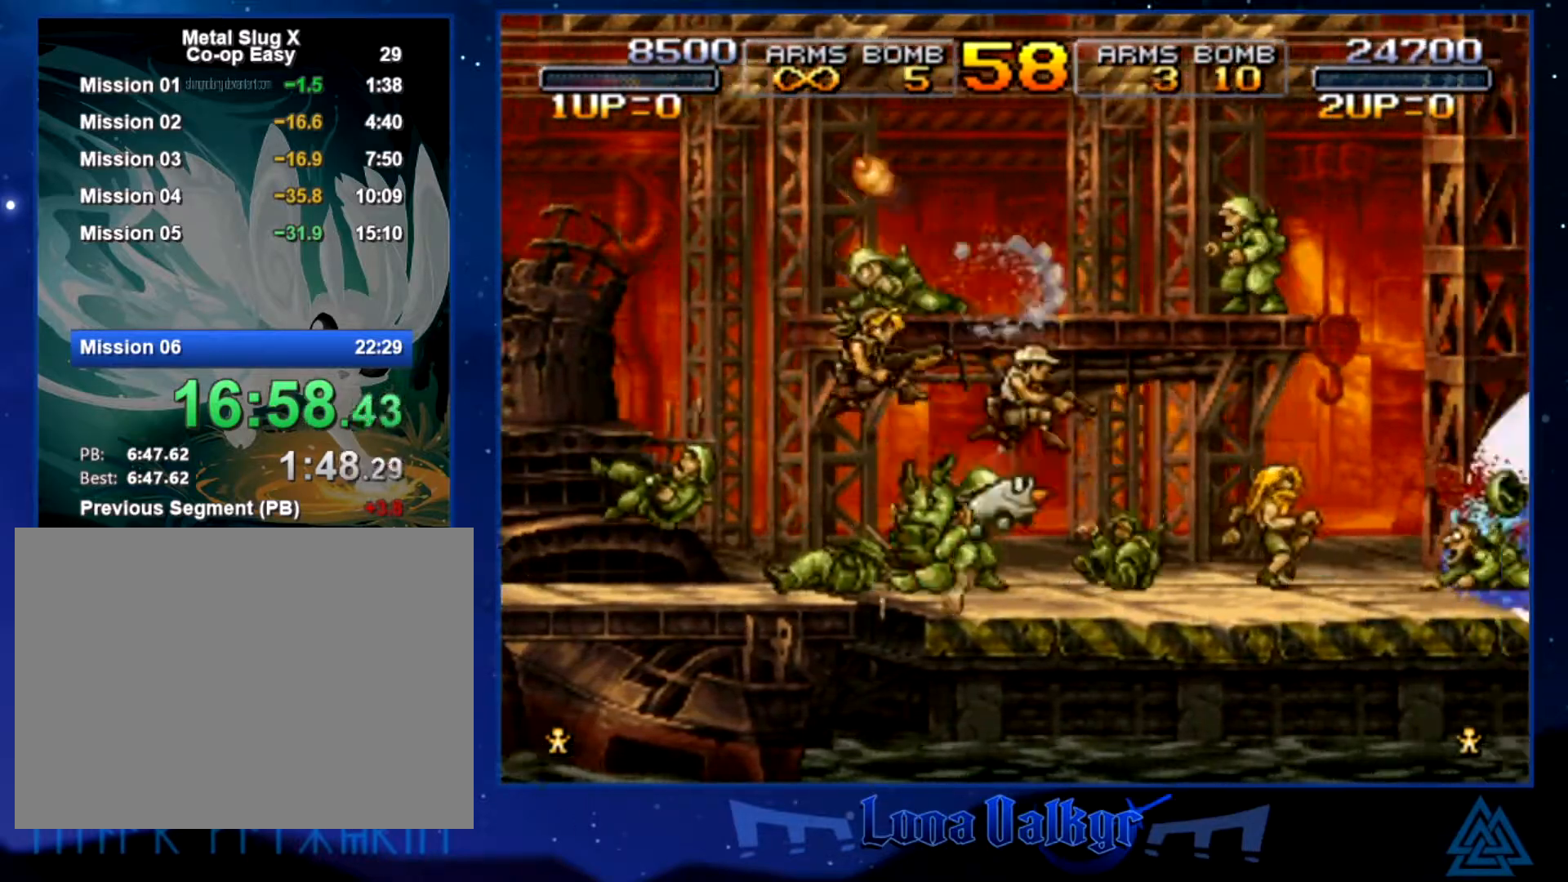
{"buttons": ["CROSS"], "left_stick": "up-right", "events": [[33, "SQUARE", "up"], [133, "SQUARE", "down"], [233, "SQUARE", "up"], [367, "left_stick", "up-right"], [500, "CROSS", "down"]]}
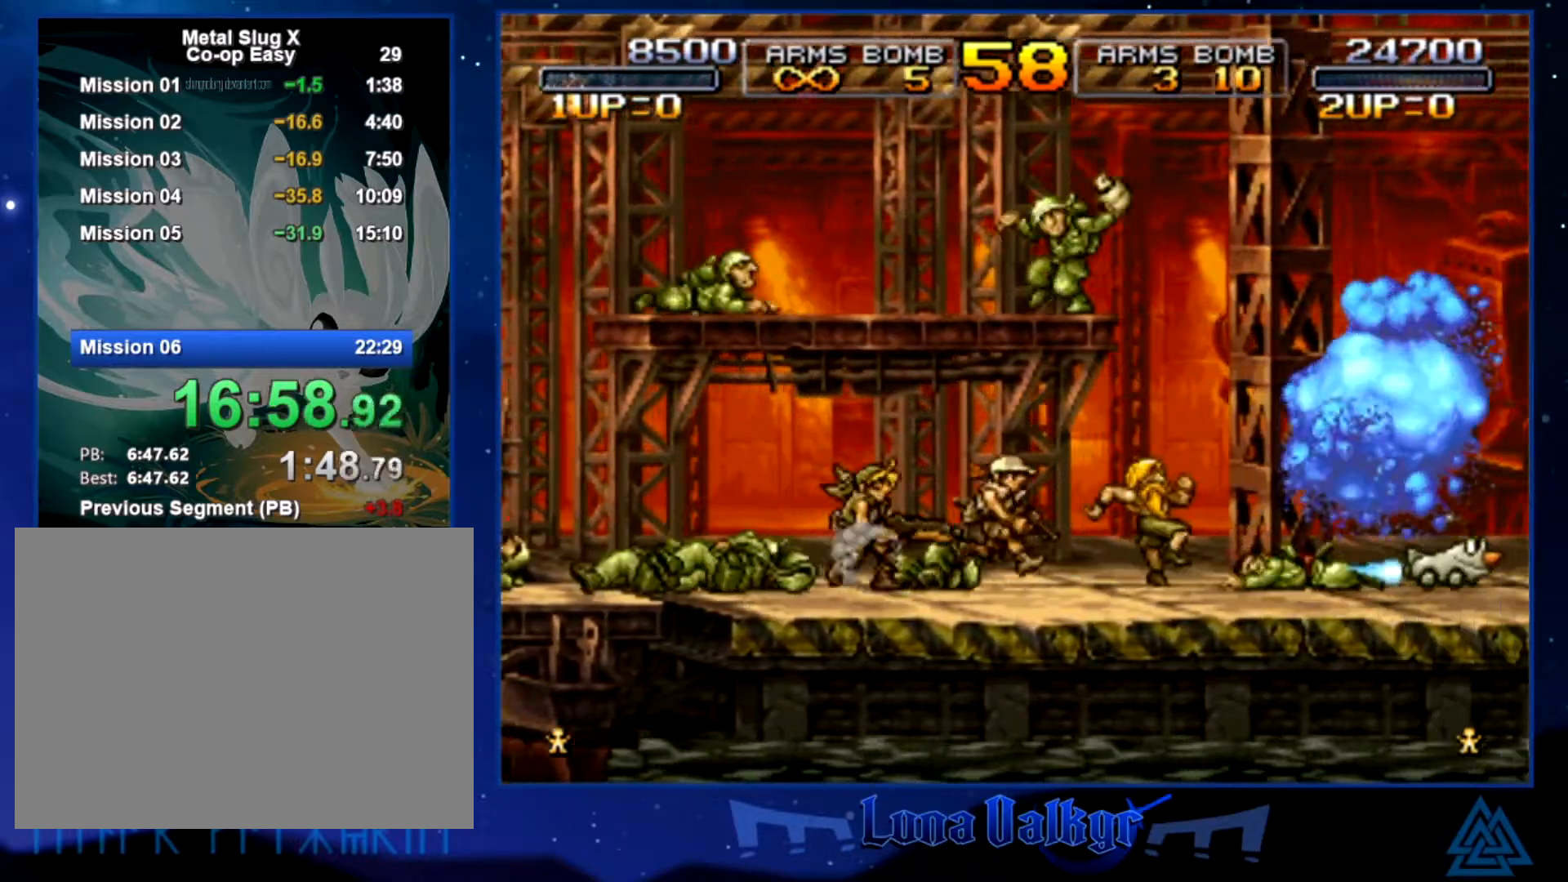
{"buttons": ["SQUARE"], "left_stick": "up-right", "events": [[200, "CROSS", "up"], [300, "SQUARE", "down"], [367, "SQUARE", "up"], [467, "SQUARE", "down"]]}
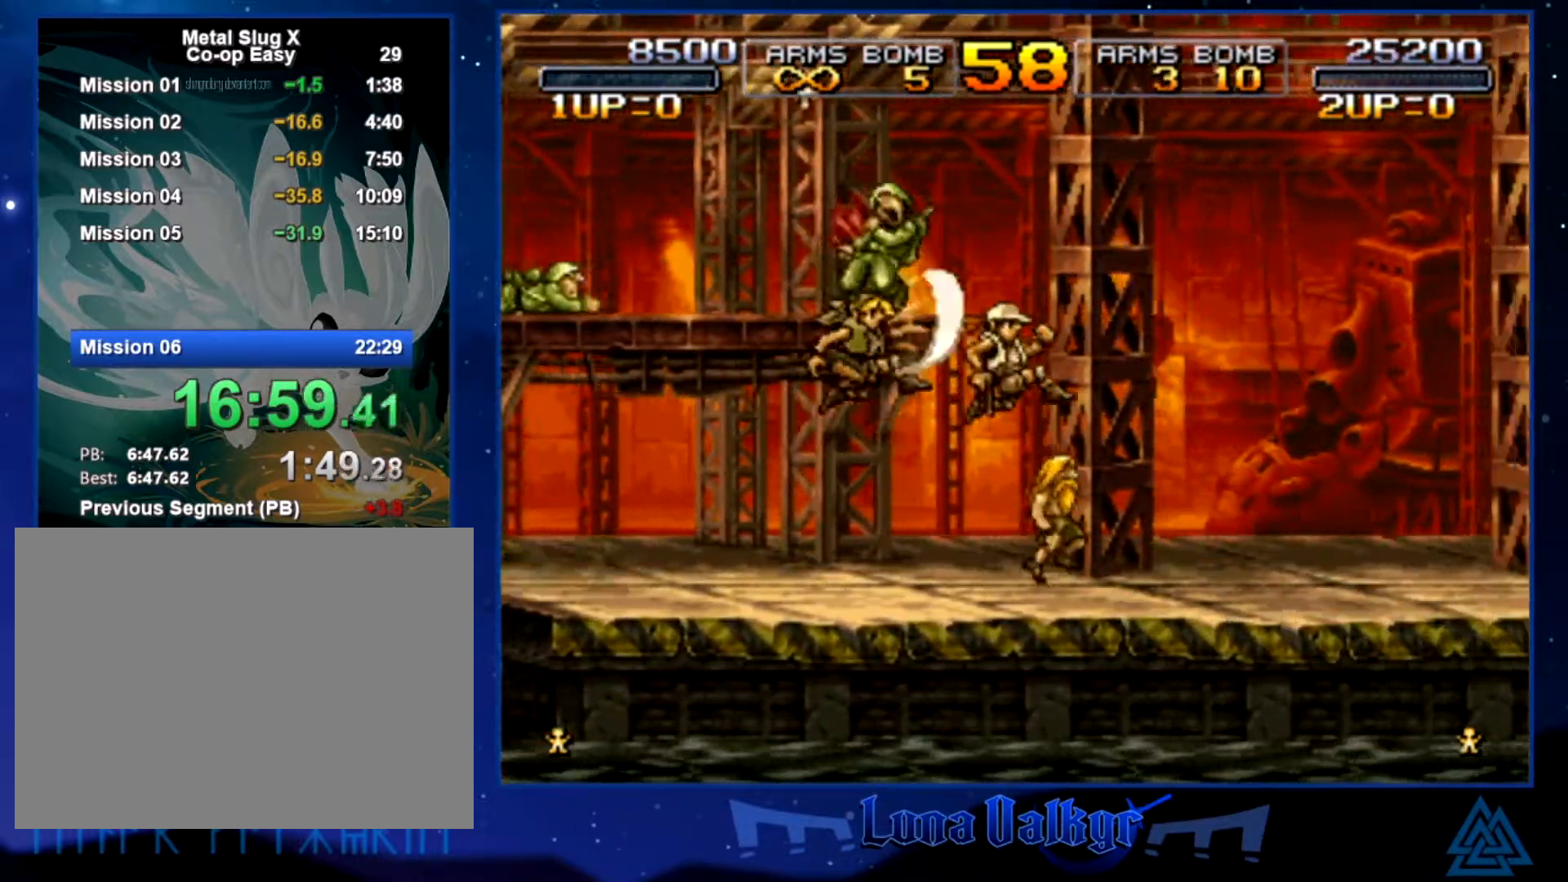
{"buttons": [], "left_stick": "right", "events": [[33, "SQUARE", "up"], [100, "SQUARE", "down"], [200, "SQUARE", "up"], [267, "SQUARE", "down"], [367, "SQUARE", "up"], [433, "left_stick", "right"]]}
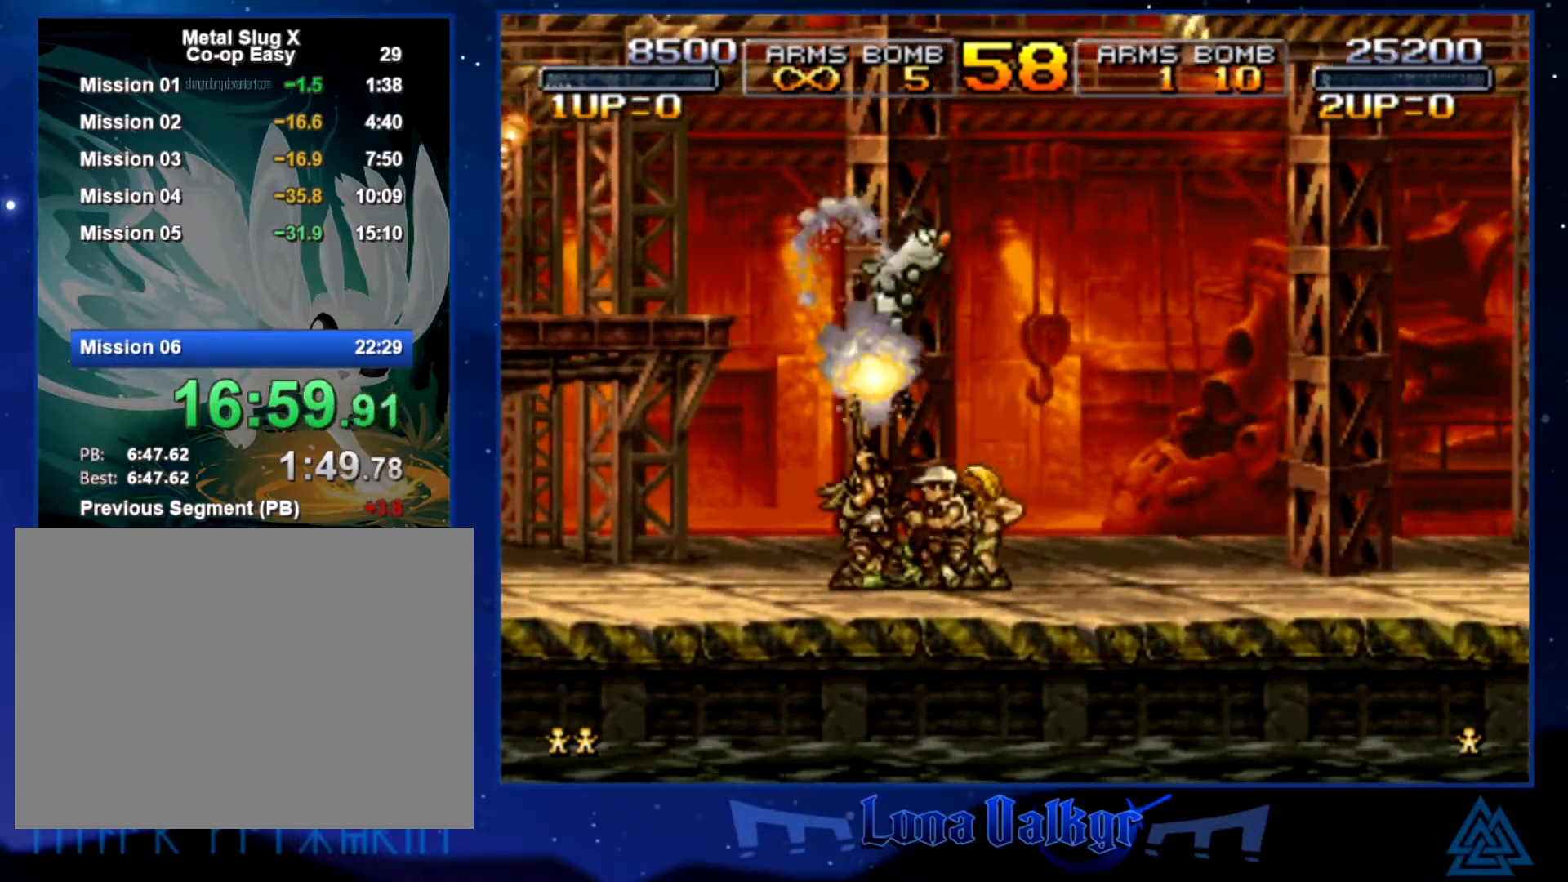
{"buttons": [], "left_stick": "up-right", "events": [[300, "CROSS", "down"], [401, "left_stick", "up-right"], [467, "CROSS", "up"]]}
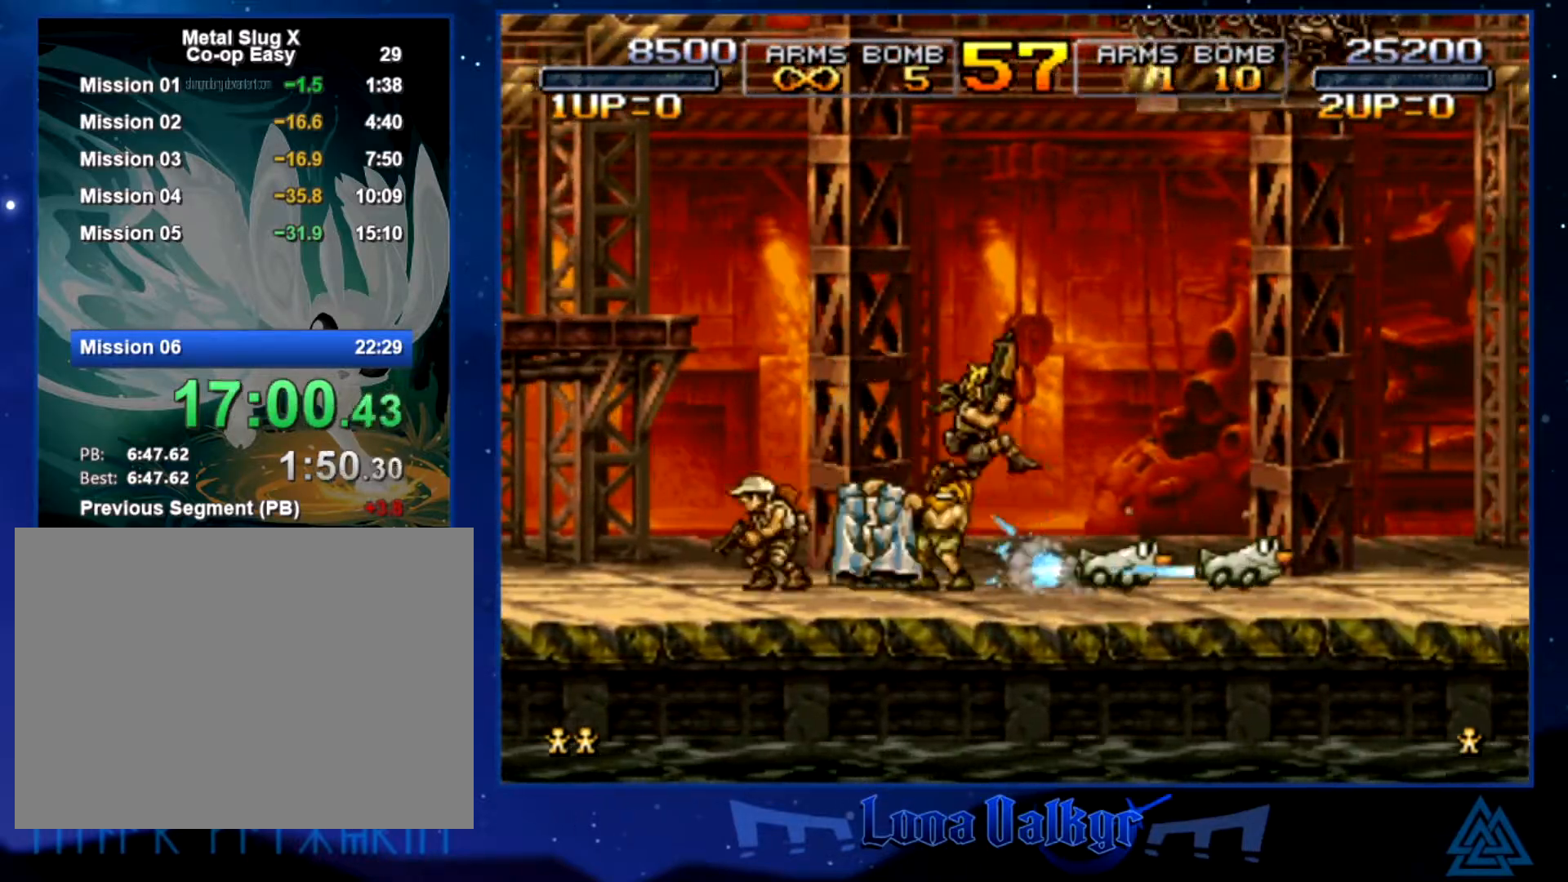
{"buttons": [], "left_stick": "up-right", "events": [[233, "SQUARE", "down"], [333, "SQUARE", "up"], [400, "SQUARE", "down"], [467, "SQUARE", "up"]]}
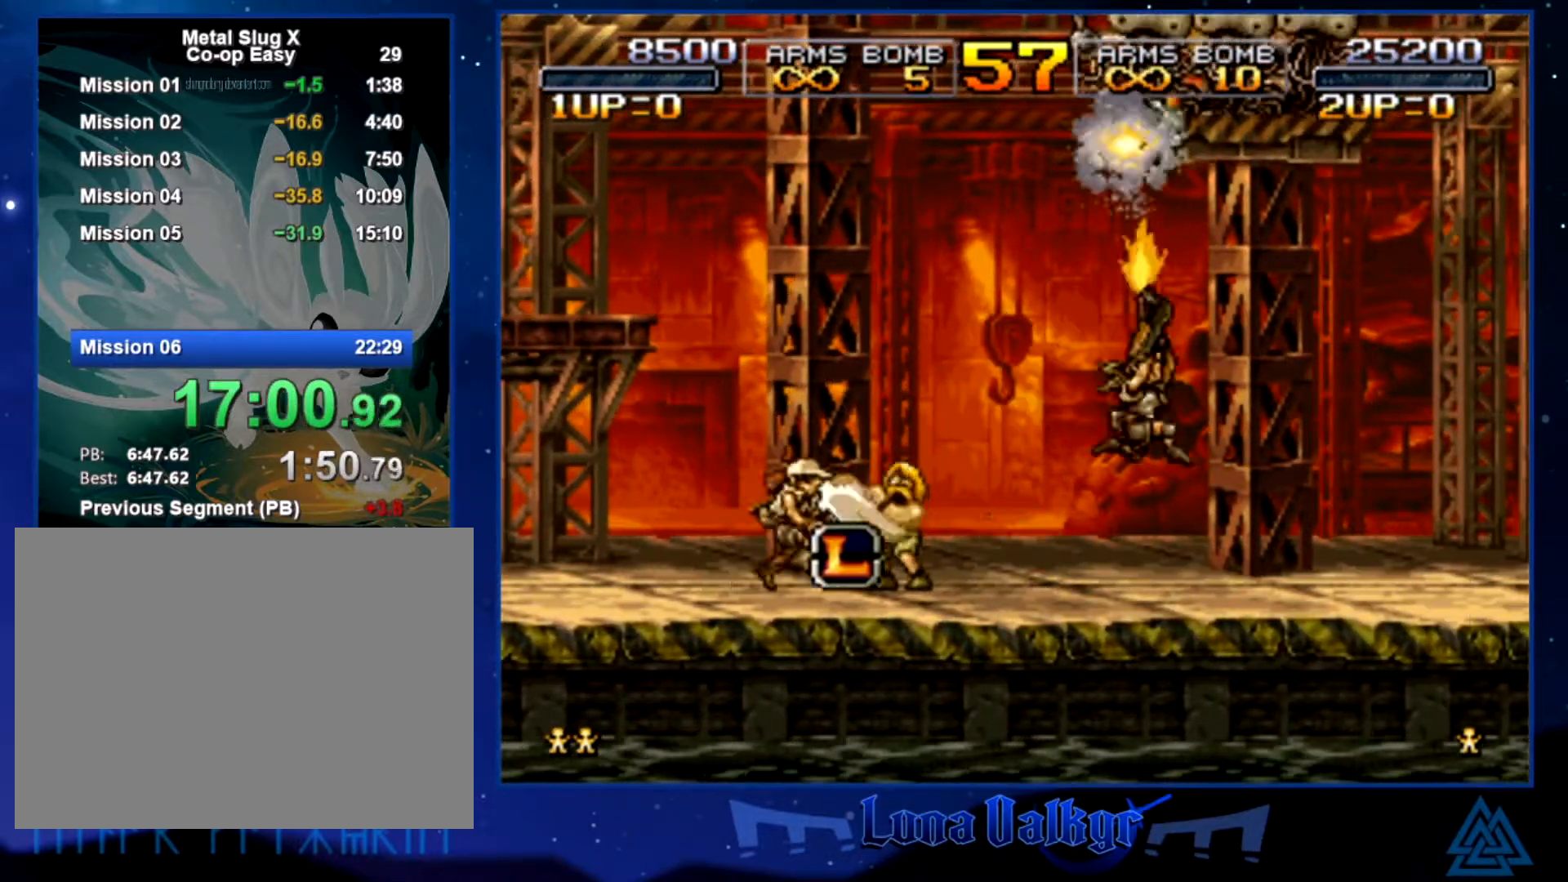
{"buttons": ["CROSS"], "left_stick": "up-right", "events": [[67, "SQUARE", "down"], [100, "SQUARE", "up"], [501, "CROSS", "down"]]}
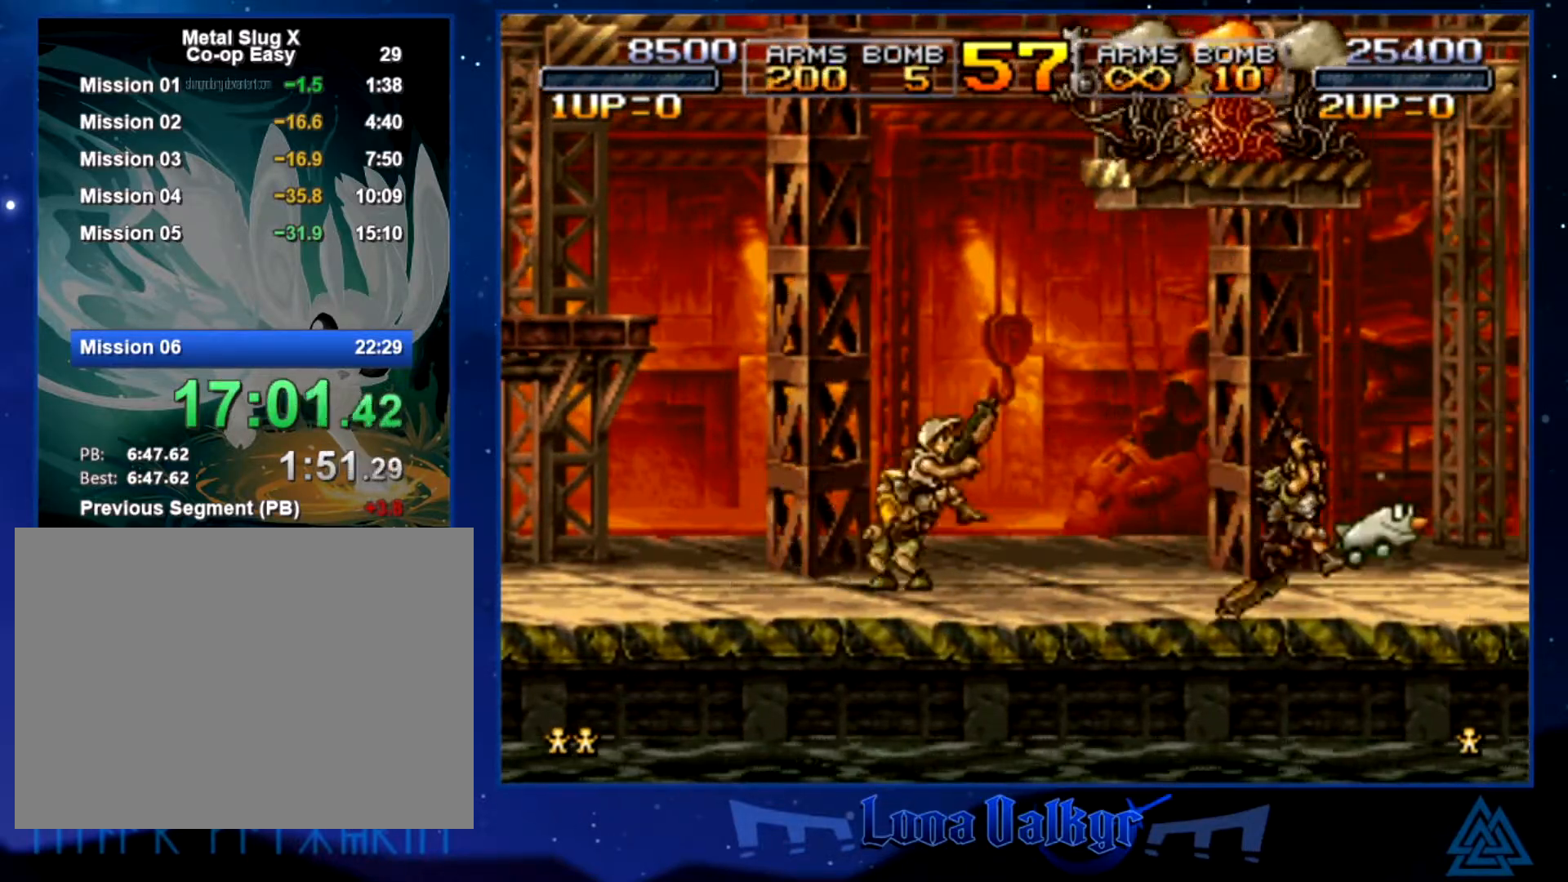
{"buttons": [], "left_stick": "up-left", "events": [[300, "CROSS", "up"], [300, "left_stick", "left"], [367, "CIRCLE", "down"], [433, "left_stick", "up-left"], [467, "CIRCLE", "up"]]}
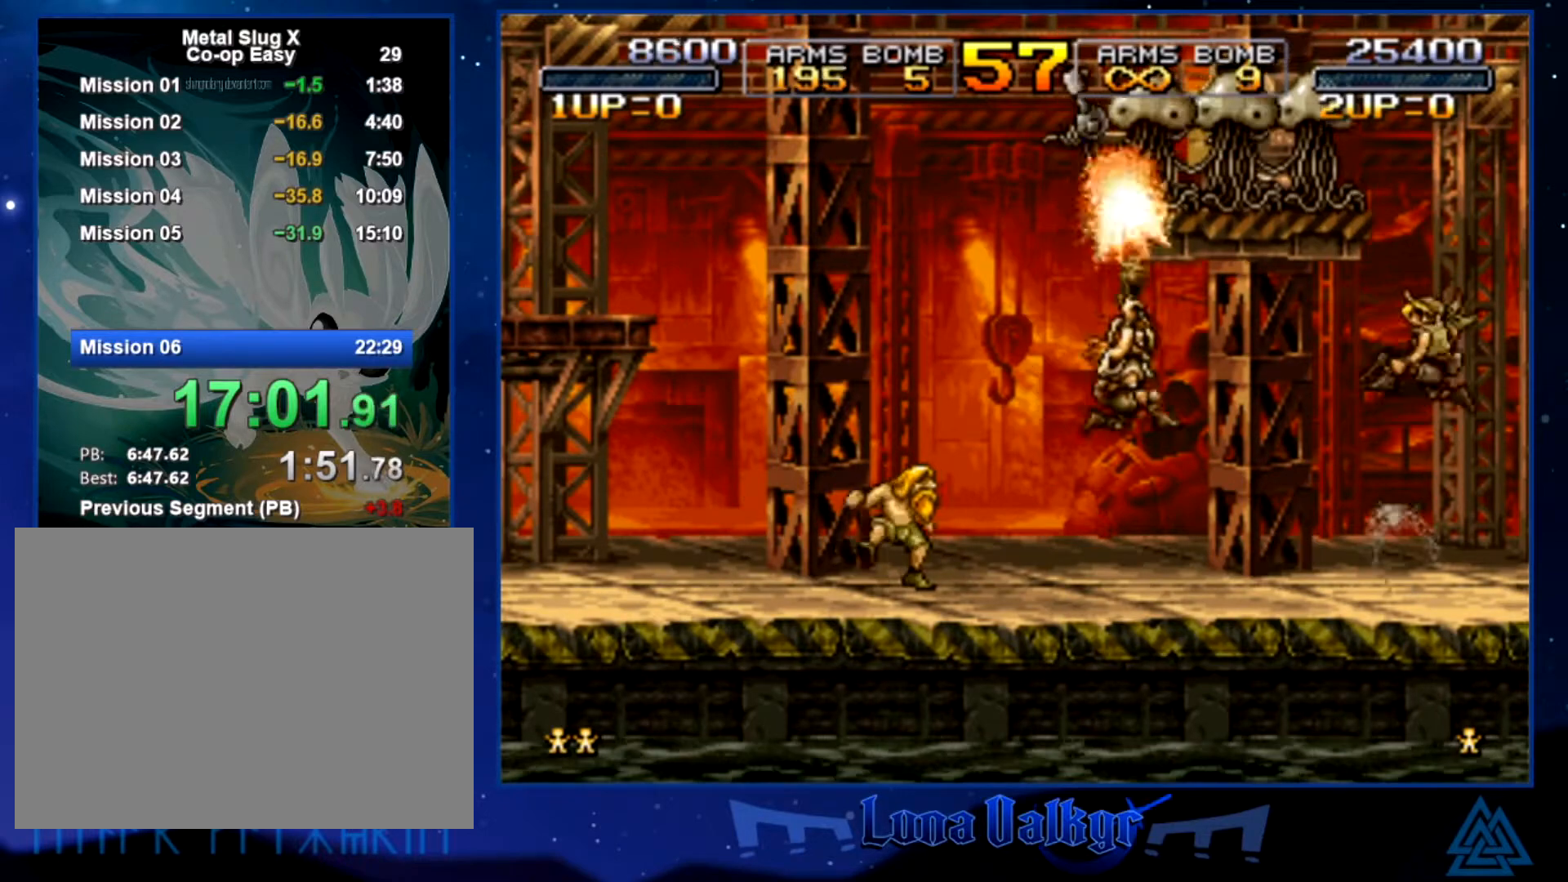
{"buttons": [], "left_stick": "up", "events": [[100, "SQUARE", "down"], [167, "SQUARE", "up"], [234, "SQUARE", "down"], [234, "left_stick", "up"], [300, "SQUARE", "up"], [401, "SQUARE", "down"], [467, "SQUARE", "up"]]}
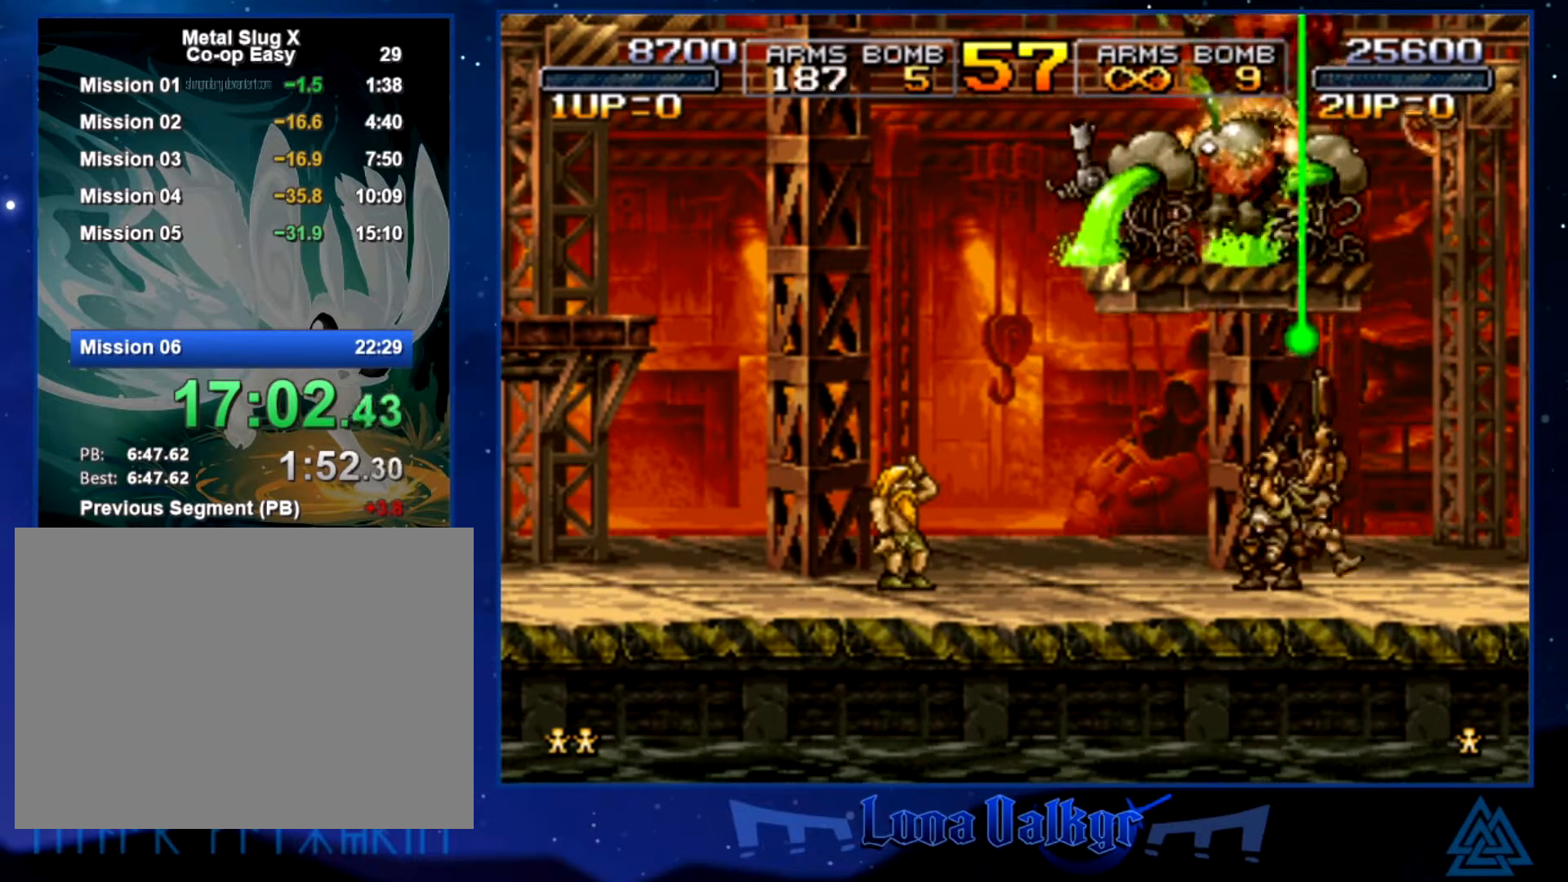
{"buttons": [], "left_stick": "up-left", "events": [[33, "SQUARE", "down"], [100, "SQUARE", "up"], [100, "left_stick", "up-left"], [166, "SQUARE", "down"], [267, "SQUARE", "up"]]}
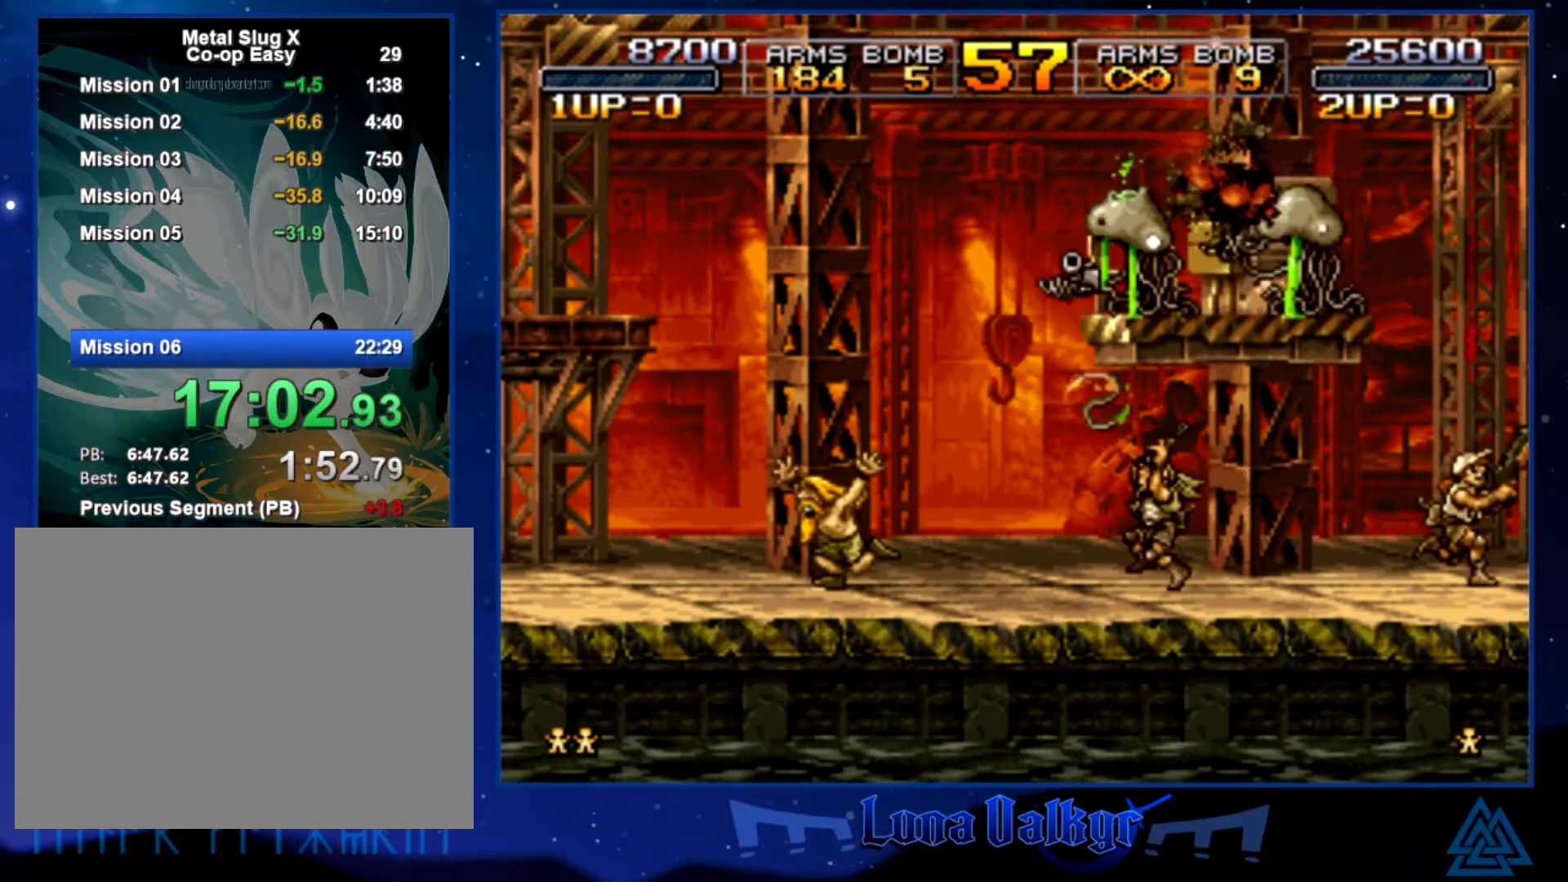
{"buttons": [], "left_stick": "up-left", "events": []}
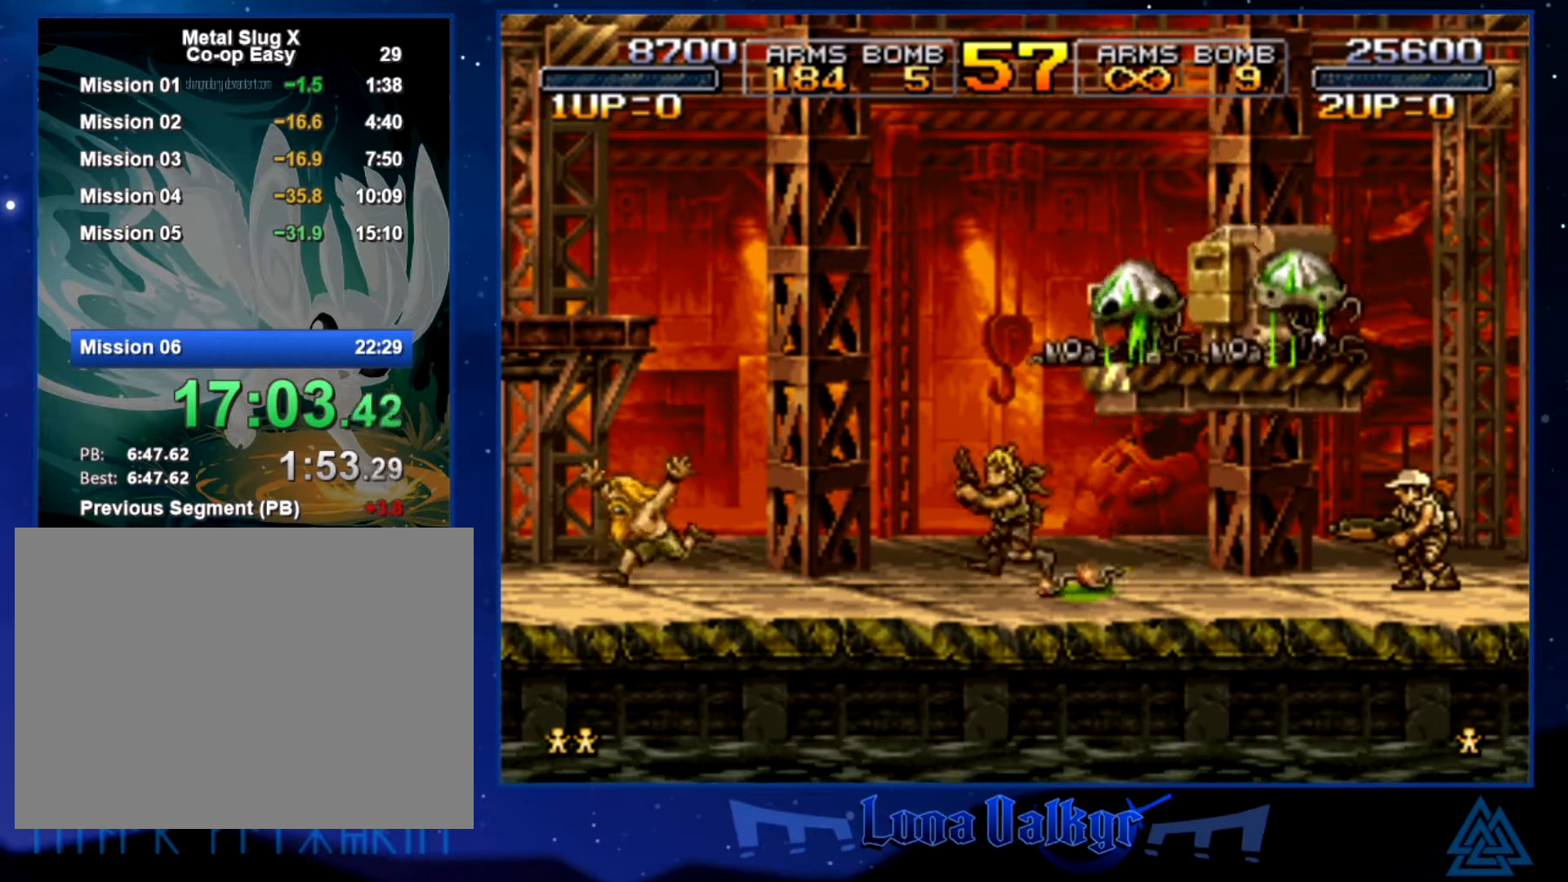
{"buttons": ["SQUARE"], "left_stick": "up", "events": [[200, "SQUARE", "down"], [300, "SQUARE", "up"], [300, "left_stick", "up"], [333, "SQUARE", "down"], [400, "SQUARE", "up"], [467, "SQUARE", "down"]]}
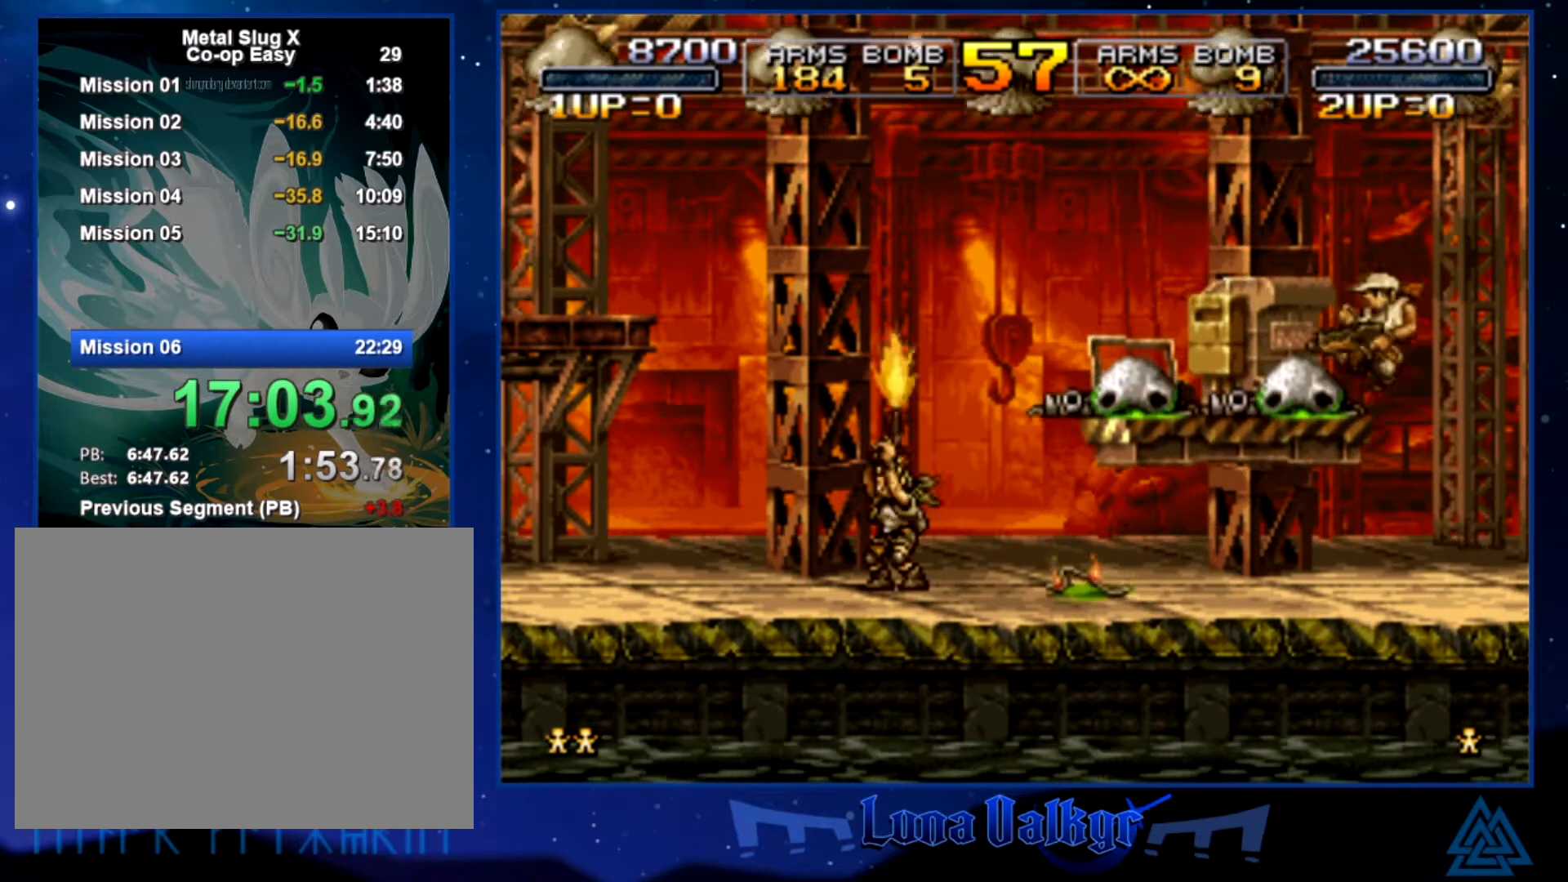
{"buttons": ["SQUARE"], "left_stick": "up", "events": [[67, "SQUARE", "up"], [67, "left_stick", "up-left"], [134, "SQUARE", "down"], [200, "SQUARE", "up"], [267, "SQUARE", "down"], [334, "SQUARE", "up"], [401, "SQUARE", "down"], [401, "left_stick", "up"], [467, "SQUARE", "up"], [501, "SQUARE", "down"]]}
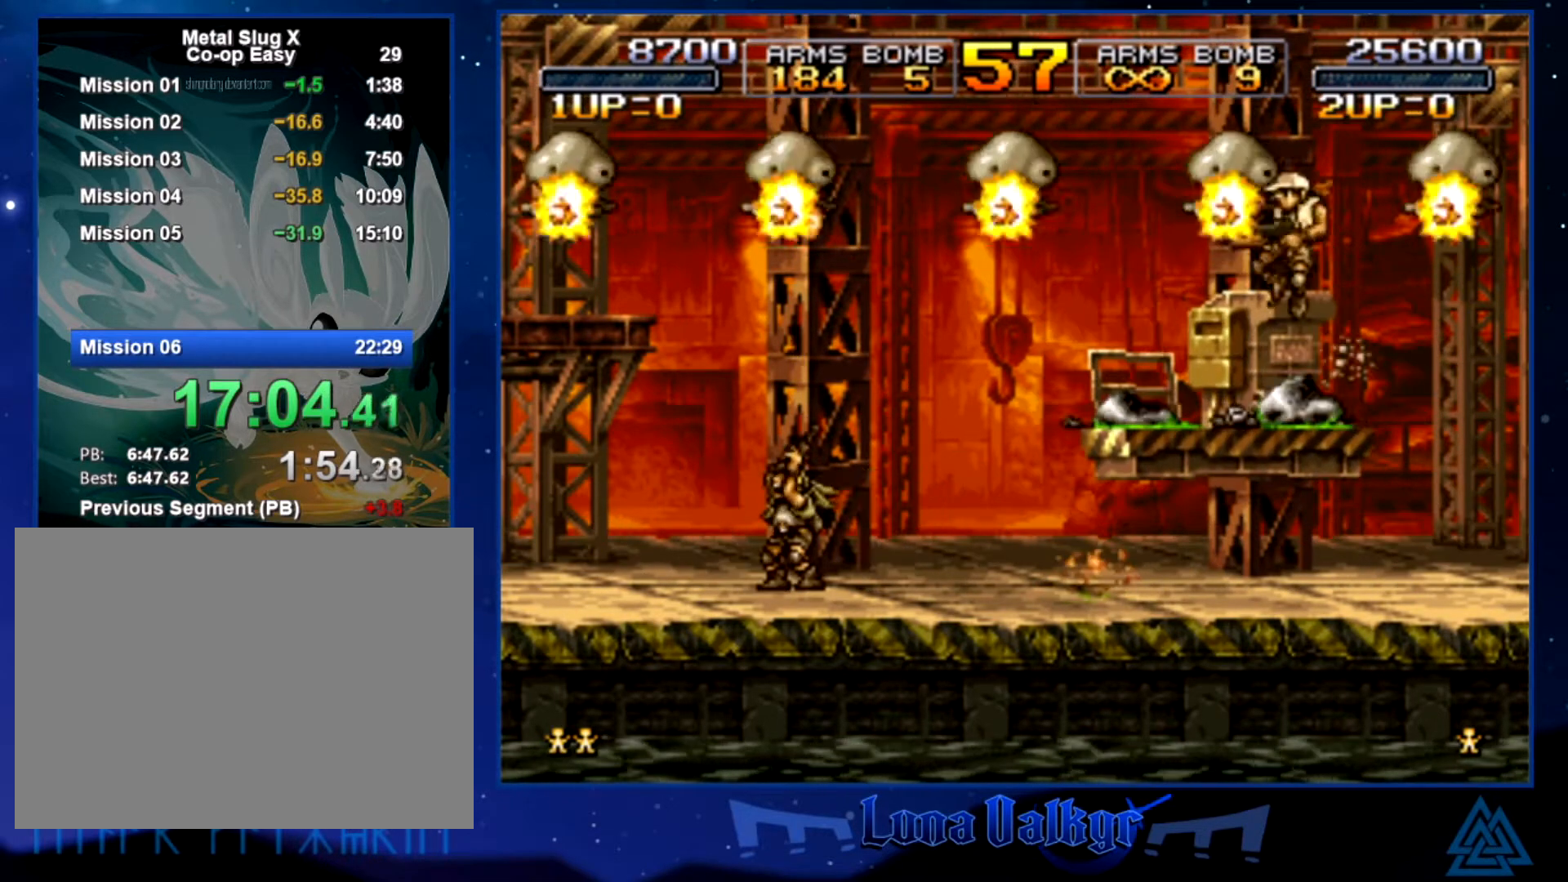
{"buttons": [], "left_stick": "up-left", "events": [[100, "SQUARE", "up"], [133, "SQUARE", "down"], [200, "SQUARE", "up"], [267, "SQUARE", "down"], [400, "CROSS", "down"], [400, "SQUARE", "up"], [400, "left_stick", "up-left"], [500, "CROSS", "up"]]}
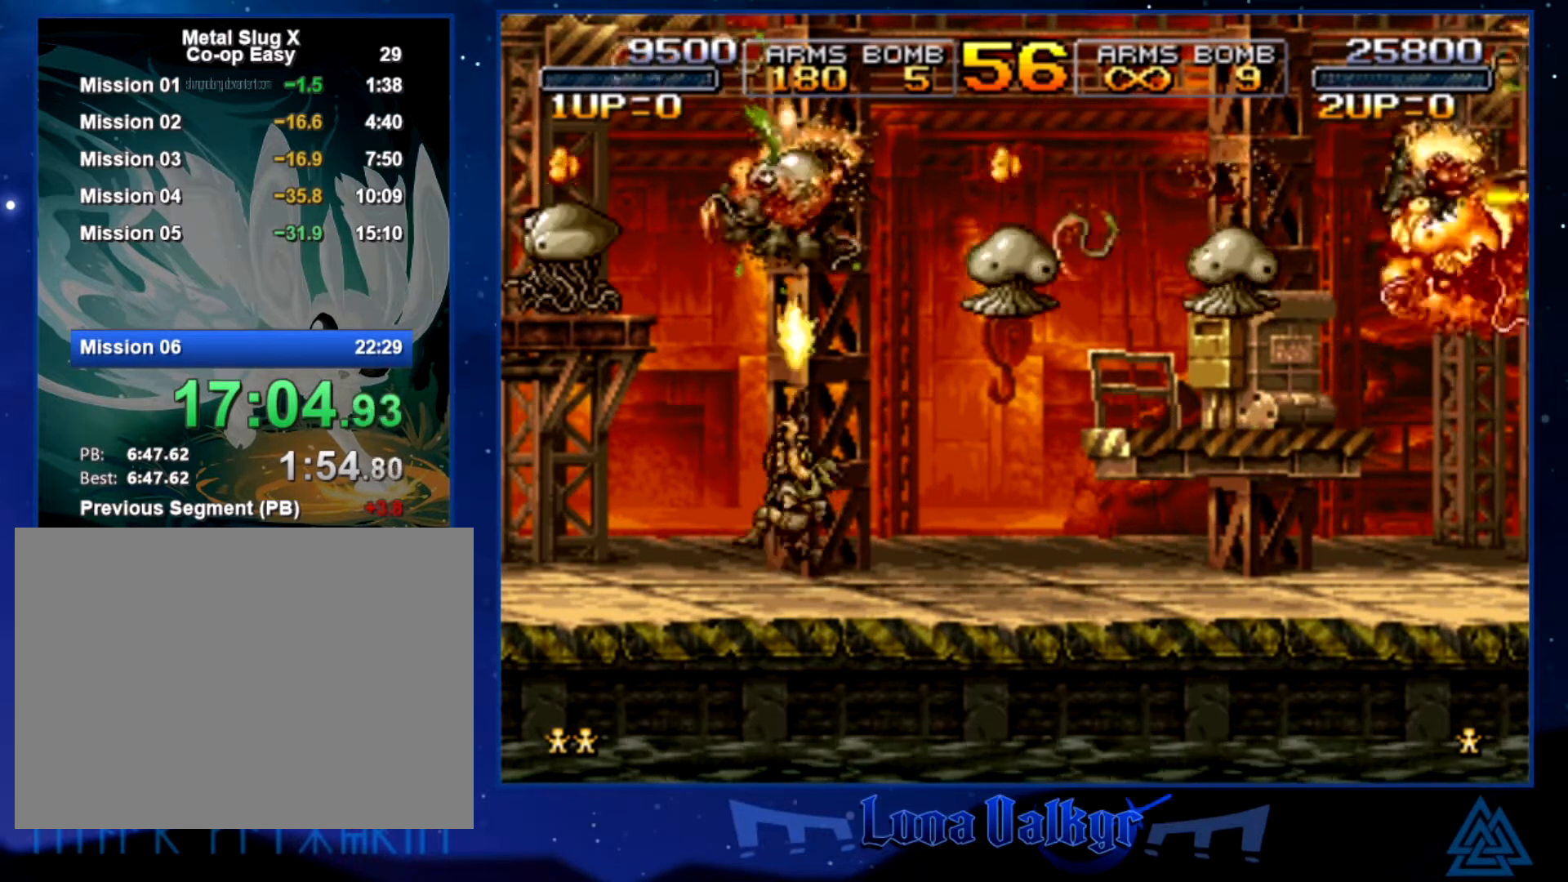
{"buttons": [], "left_stick": "up-left", "events": [[67, "CIRCLE", "down"], [200, "CIRCLE", "up"], [300, "SQUARE", "down"], [401, "SQUARE", "up"]]}